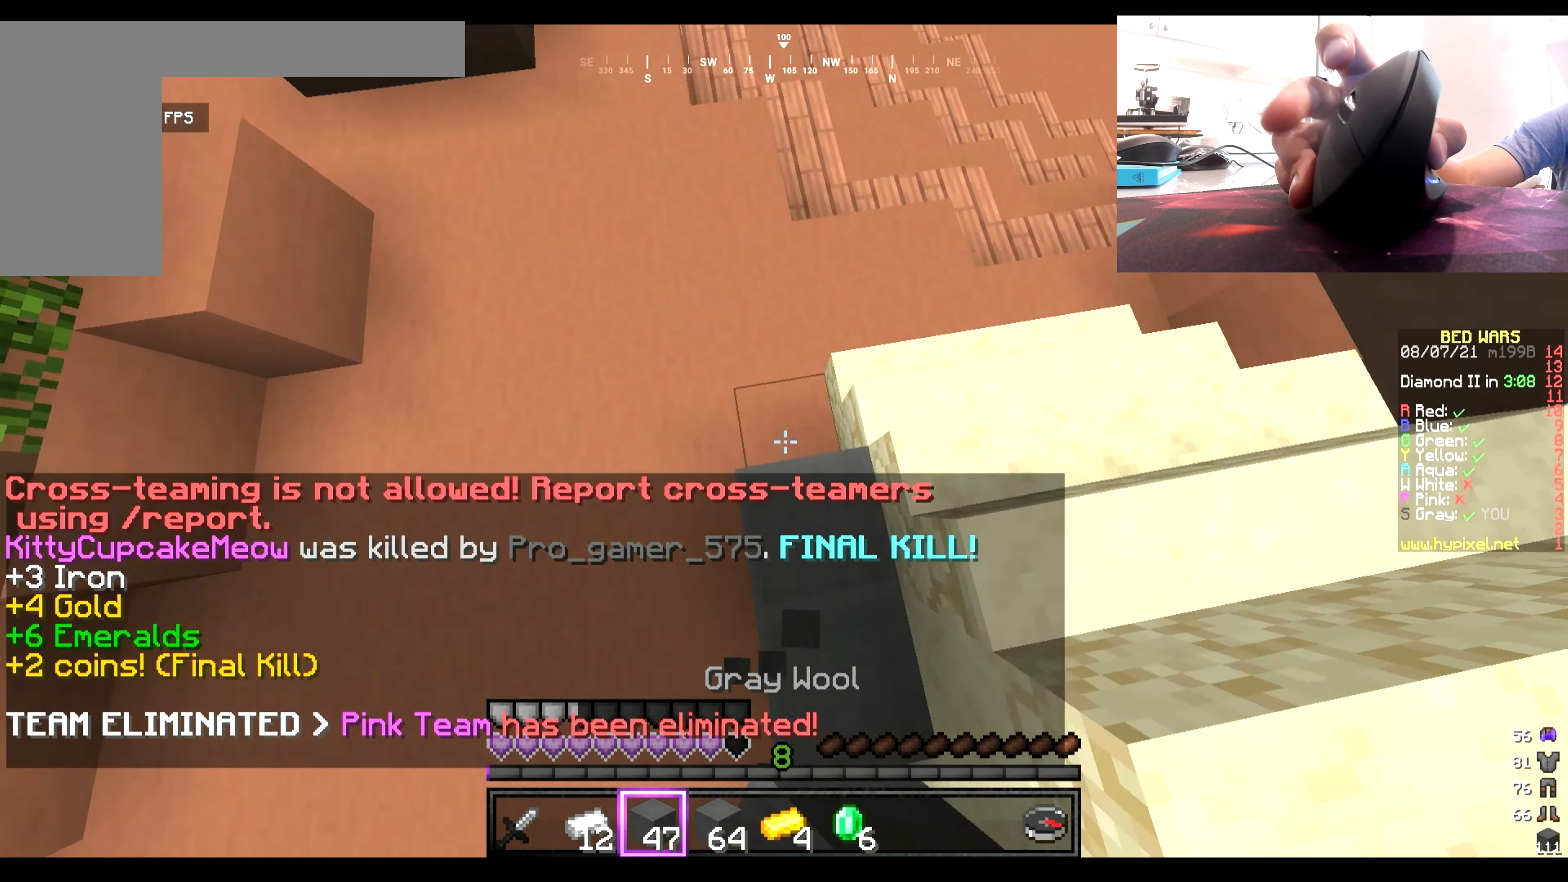
Gameplay with keyboard and mouse; each line is a JSON object with the keys and mouse buttons held at the frame after it. "events" lists presses ("down") and releases ("up") of "a", "d", "s", "w", "mouse_left" and "mouse_right" between this image and that frame as [ms after this image, input, new state], when the widget could be followed in between. "mouse_left", "mouse_right" = the "left", "right" buttons of the "mouse" list. No other keys are recorded. Fast repeated clicks can show as one long hold. Mouse movement is not recorded.
{"keys": ["w"], "mouse": ["right"], "events": [[50, "mouse_right", "down"], [383, "mouse_right", "up"], [417, "mouse_right", "down"]]}
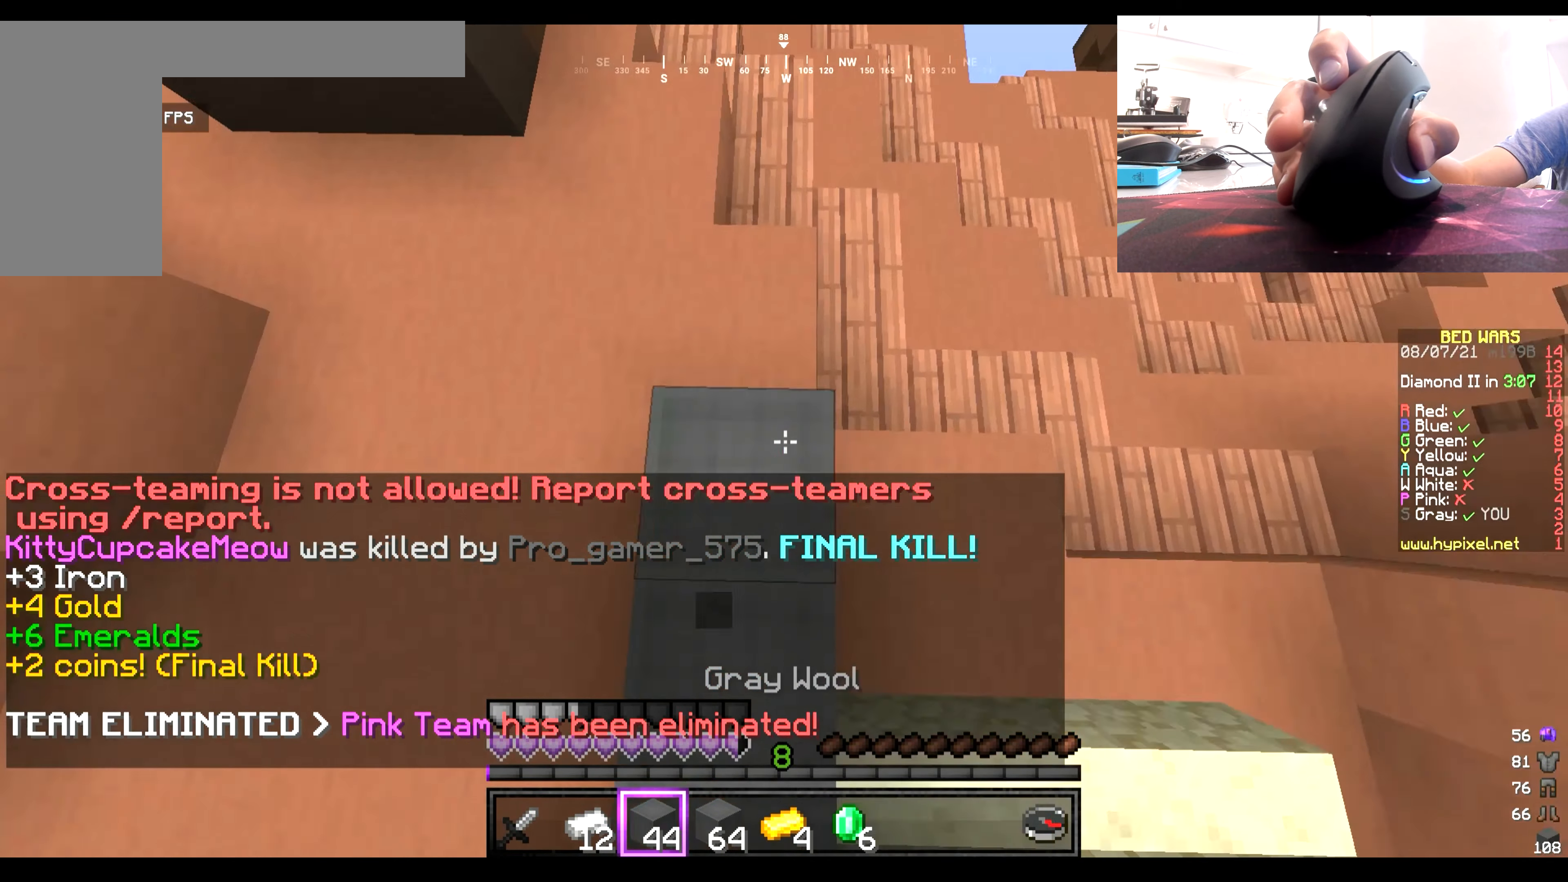
{"keys": ["w"], "mouse": ["right"], "events": [[250, "mouse_right", "up"], [283, "mouse_right", "down"], [417, "mouse_right", "up"], [450, "mouse_right", "down"]]}
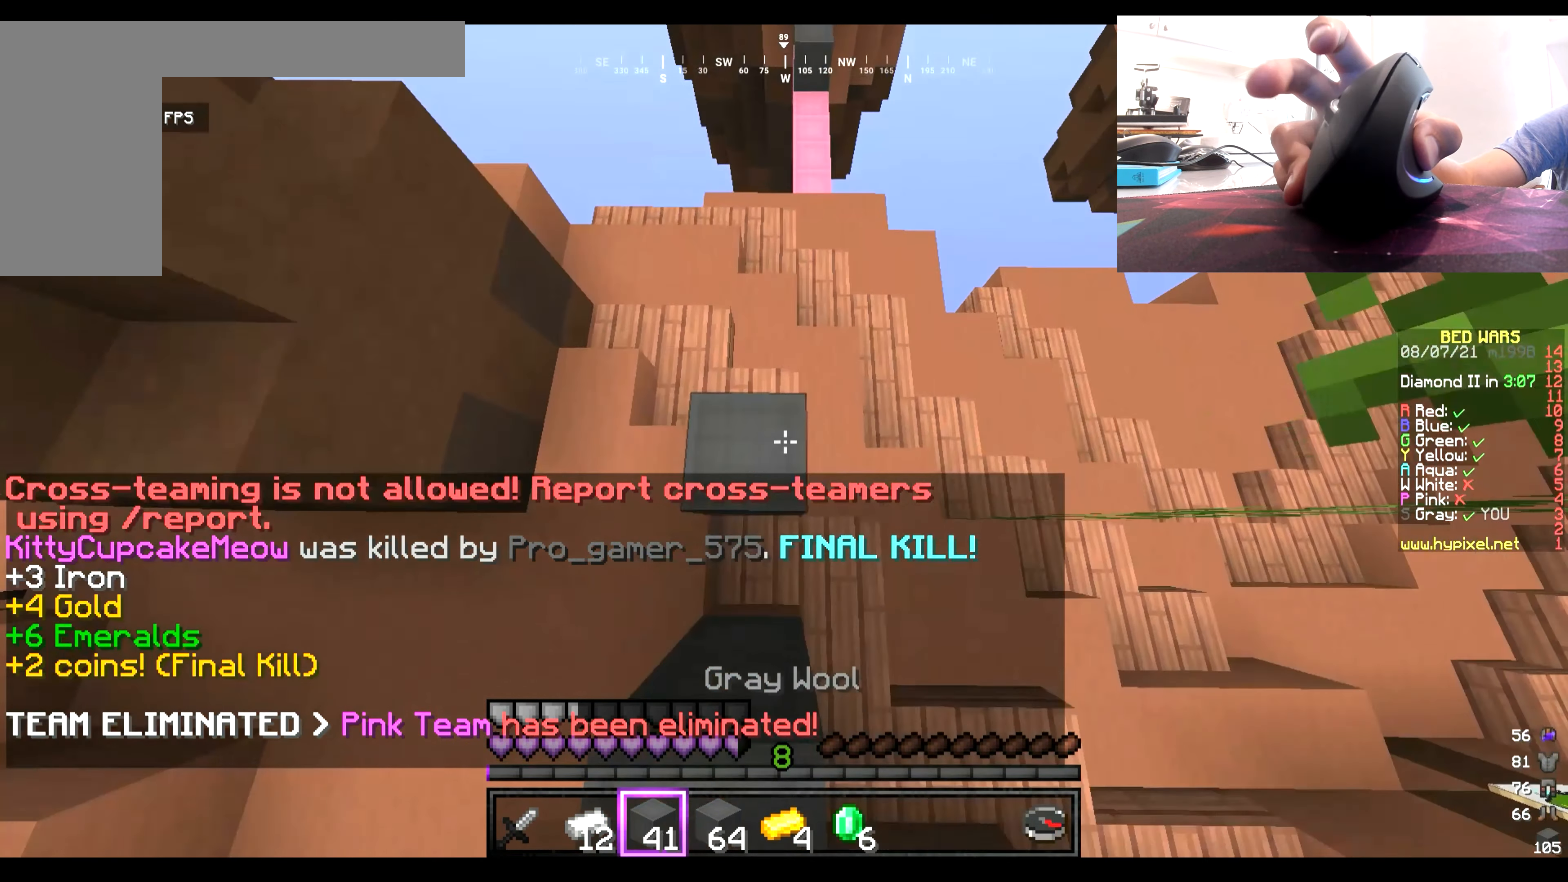
{"keys": ["w"], "mouse": [], "events": [[83, "mouse_right", "up"]]}
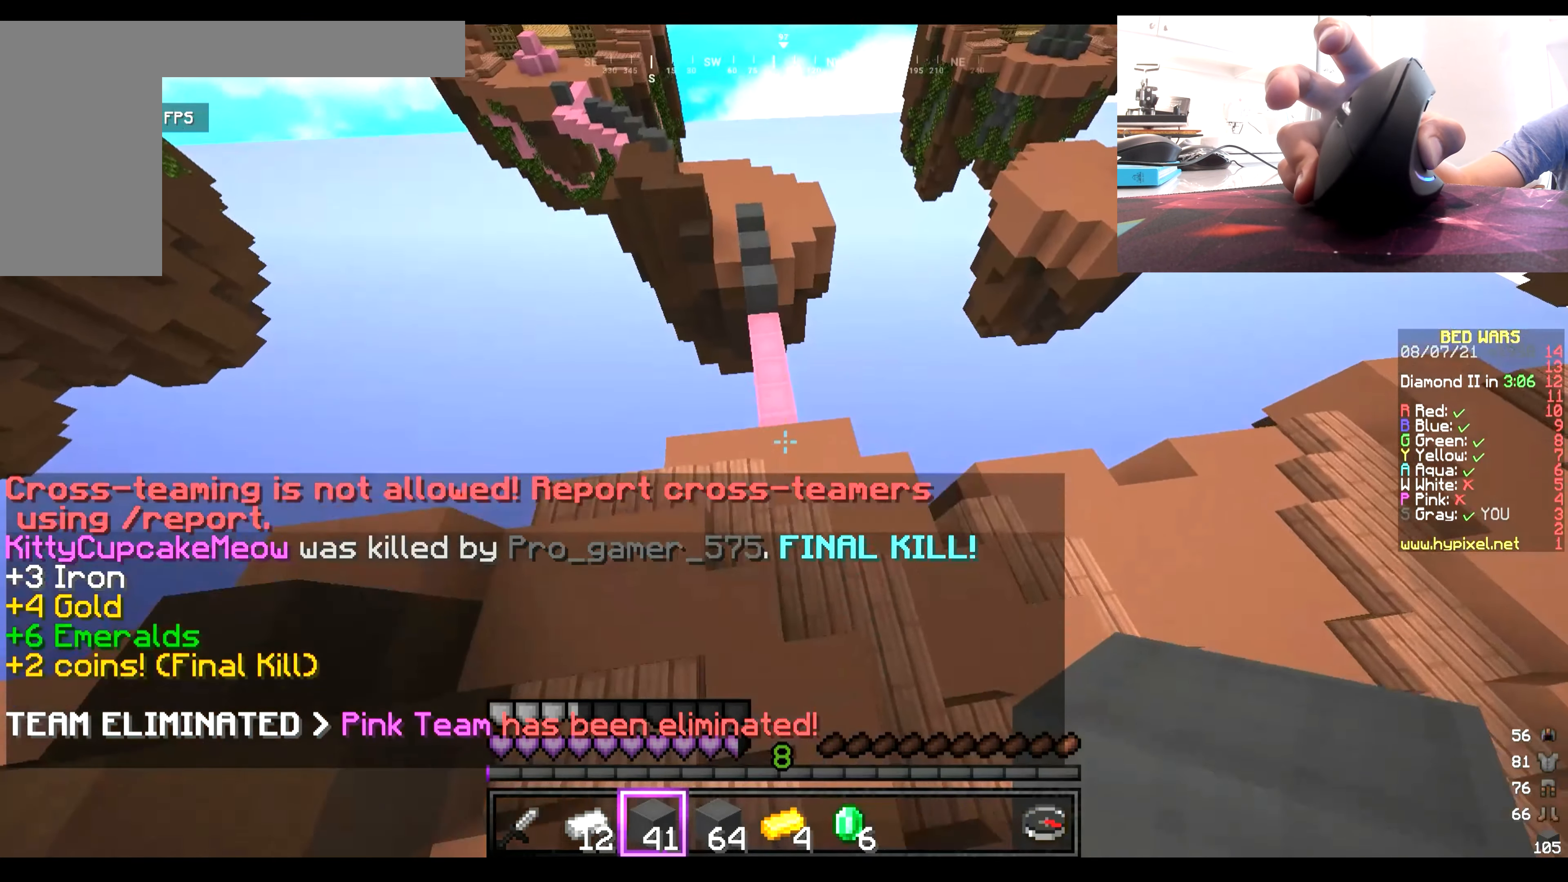
{"keys": ["w"], "mouse": [], "events": []}
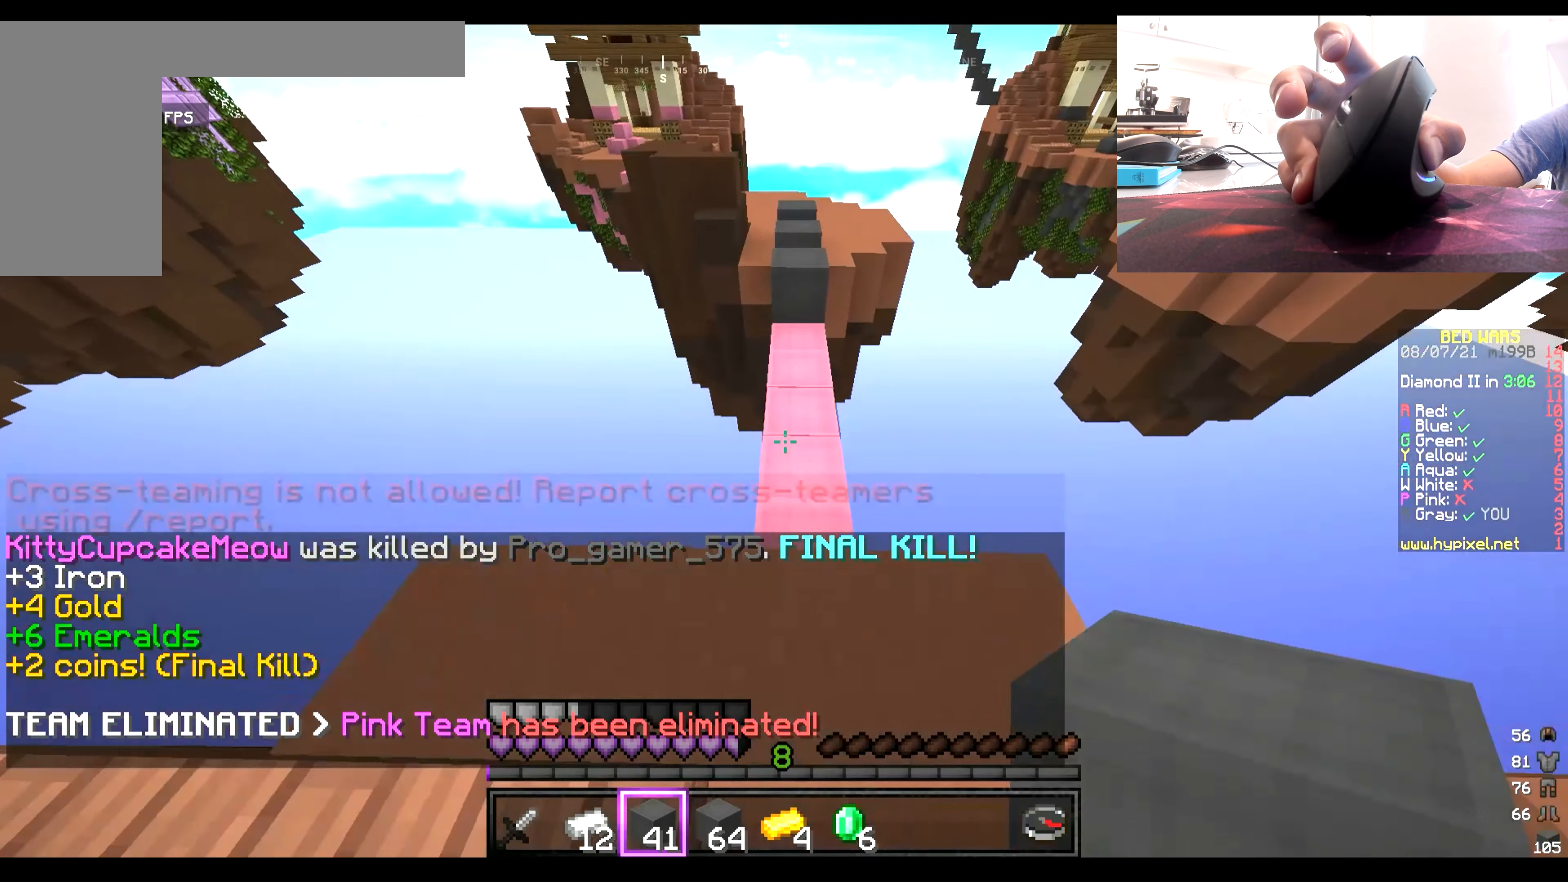
{"keys": ["w"], "mouse": [], "events": []}
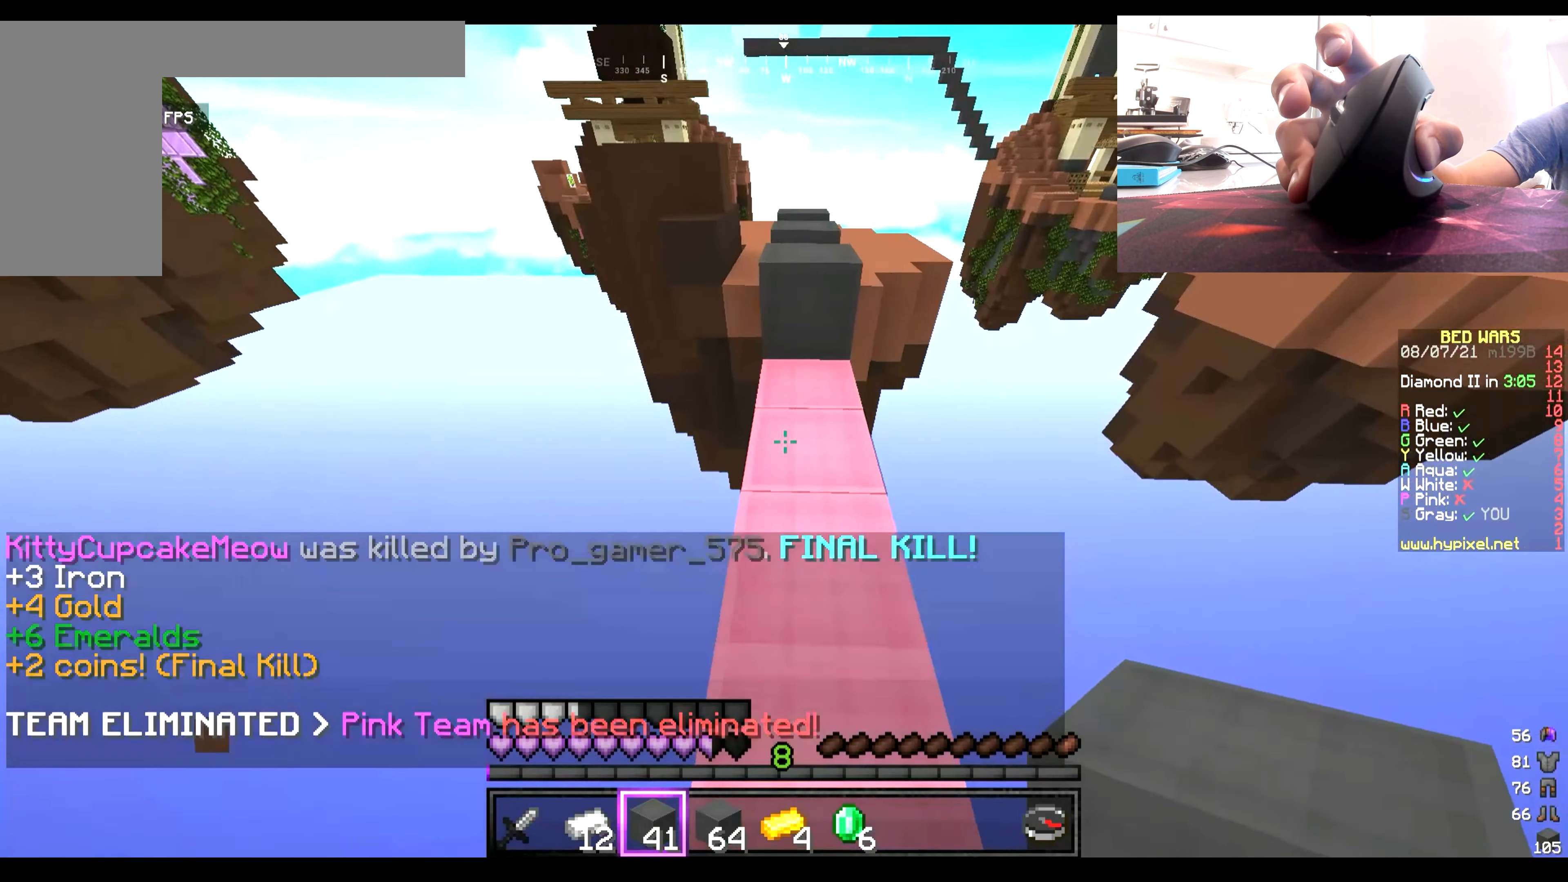
{"keys": ["w"], "mouse": [], "events": []}
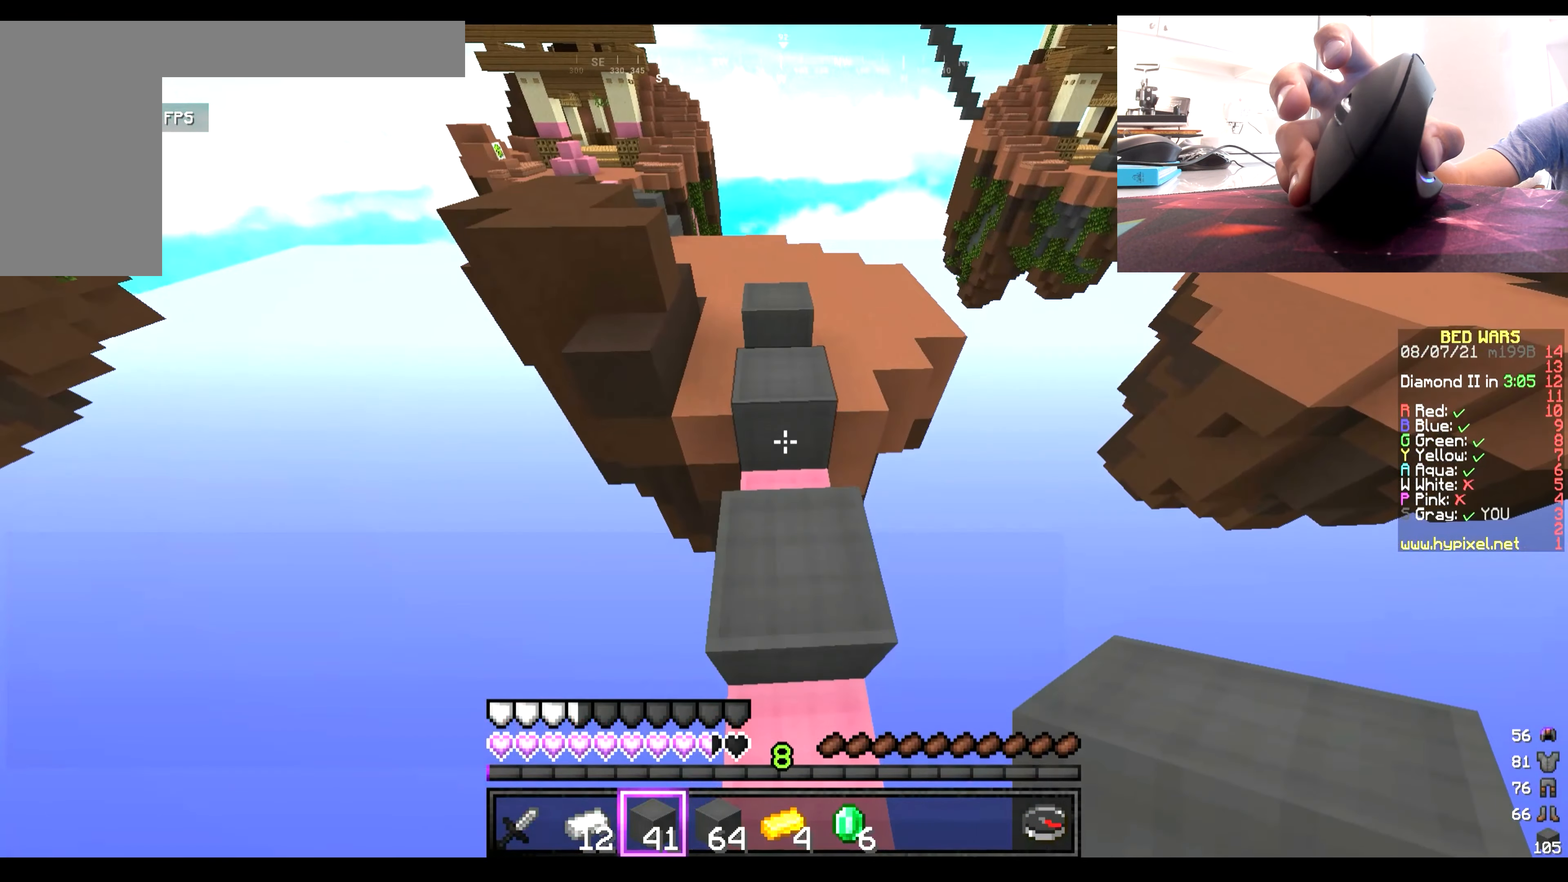
{"keys": ["w"], "mouse": [], "events": []}
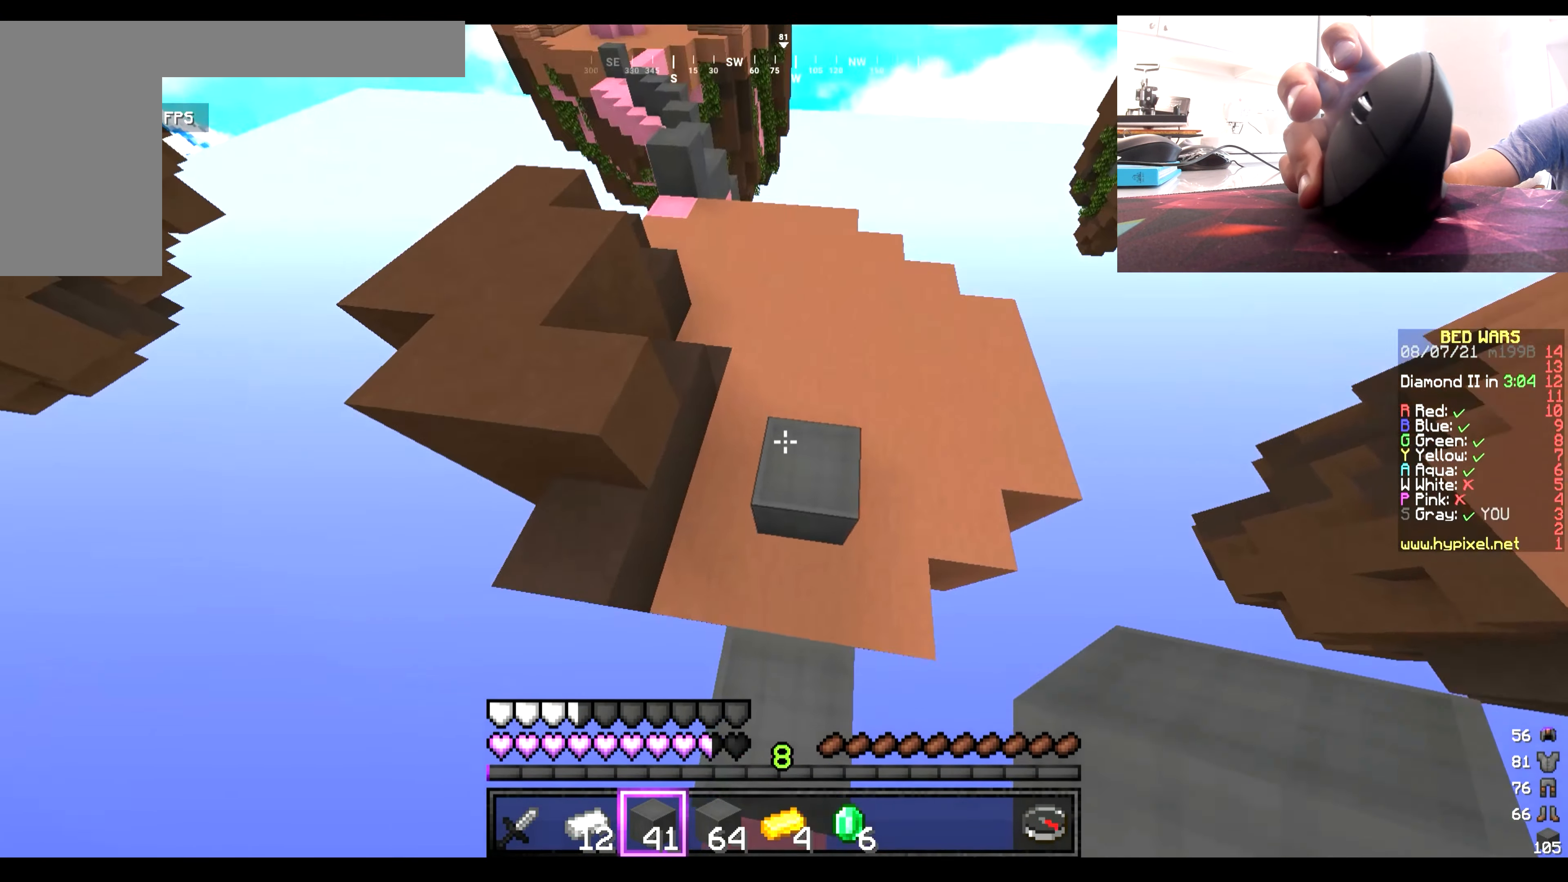
{"keys": ["w"], "mouse": [], "events": []}
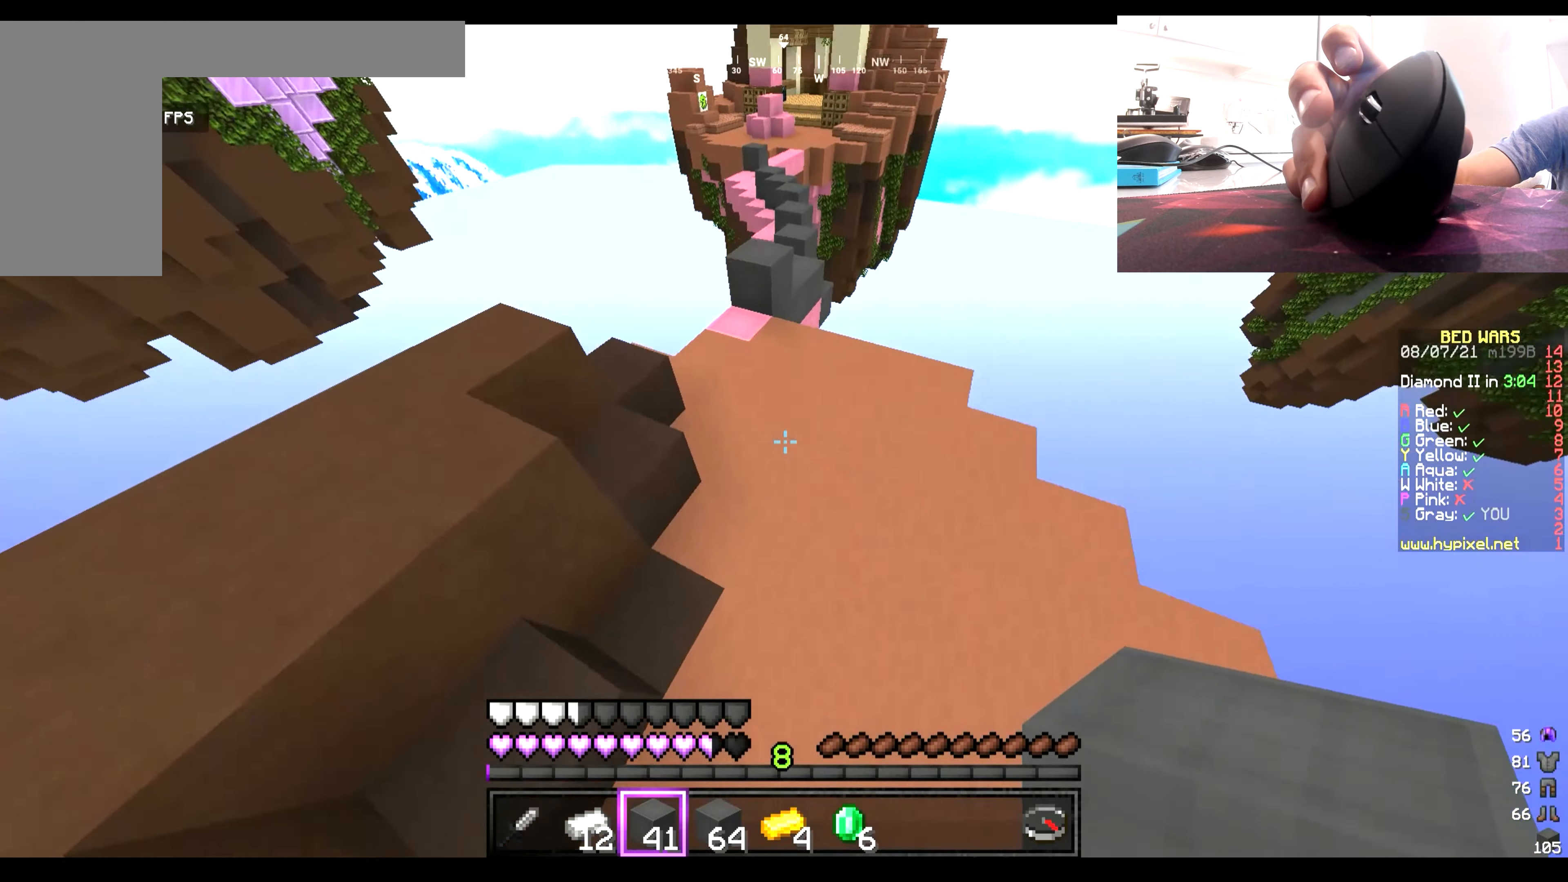
{"keys": ["w"], "mouse": [], "events": []}
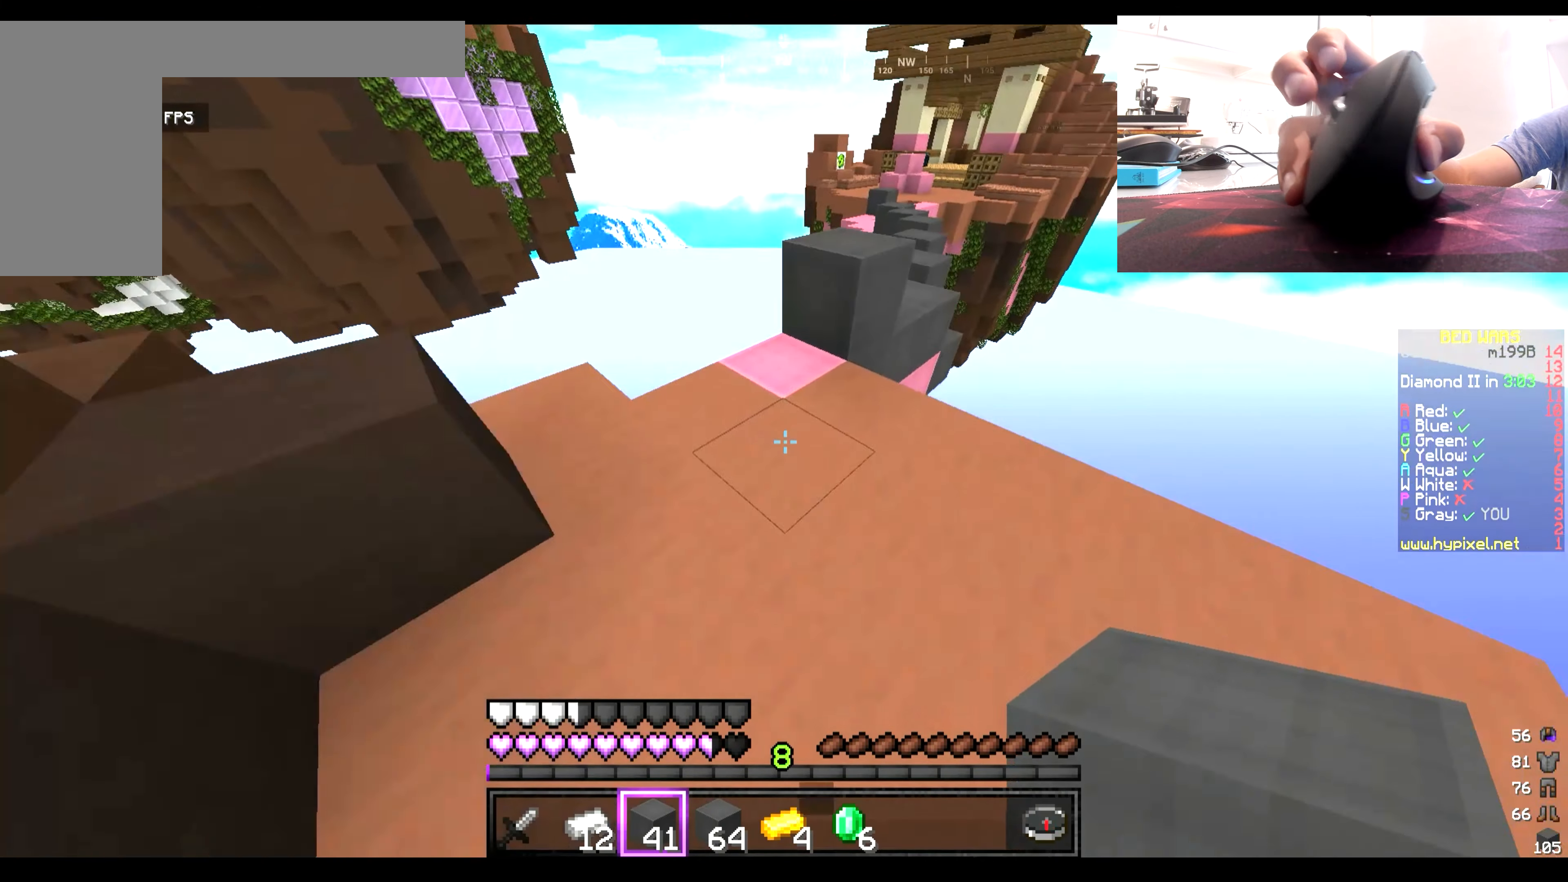
{"keys": [], "mouse": ["right"], "events": [[67, "w", "up"], [400, "mouse_right", "down"]]}
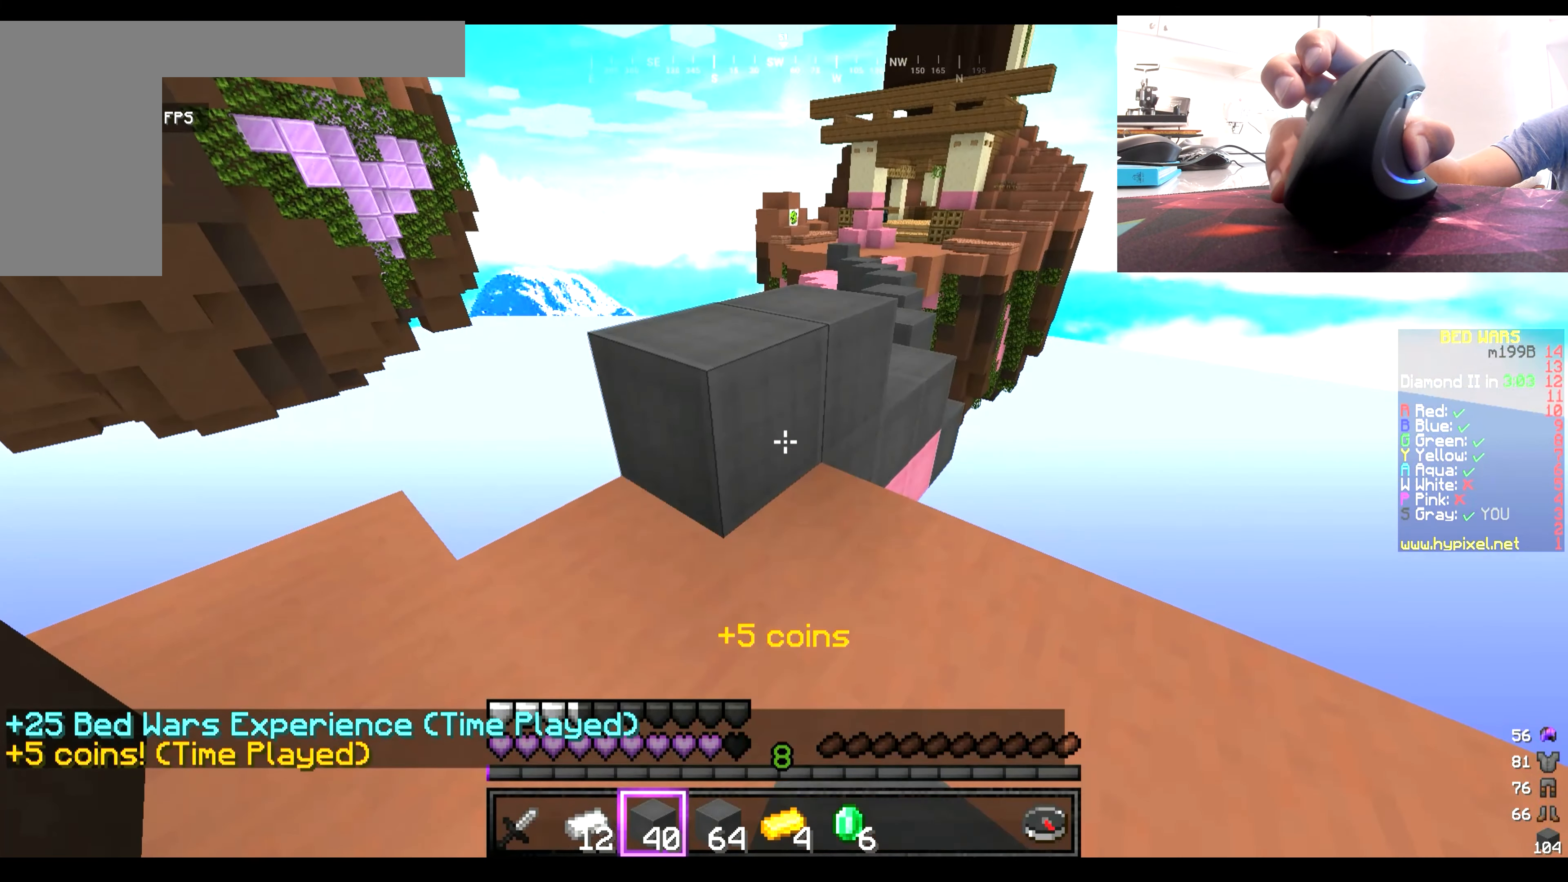
{"keys": ["w"], "mouse": [], "events": [[67, "w", "down"], [100, "mouse_right", "up"]]}
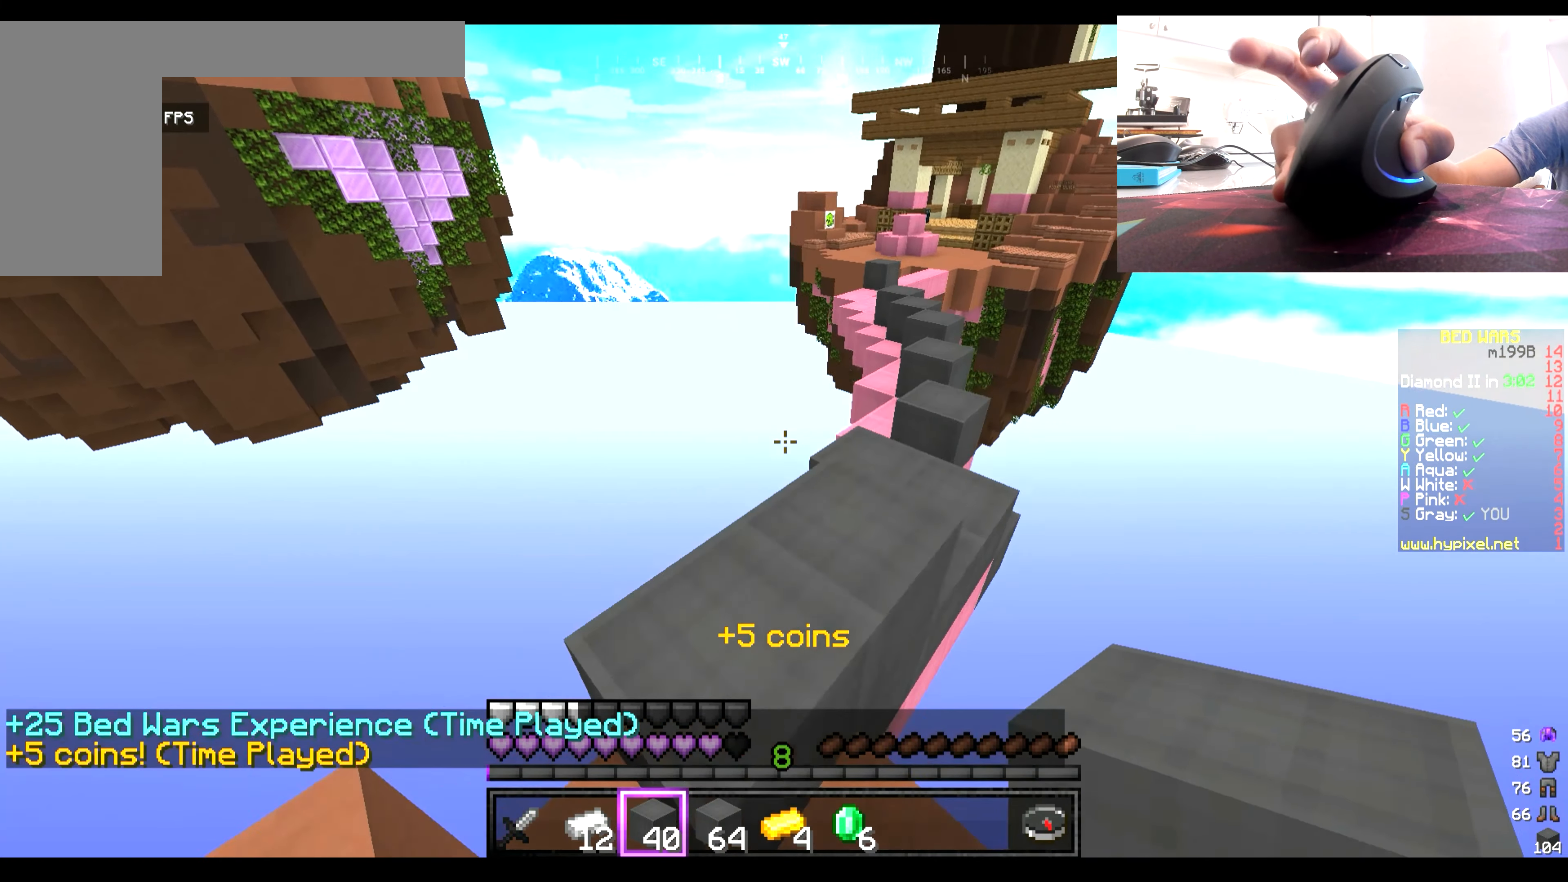
{"keys": ["w"], "mouse": [], "events": [[267, "w", "up"], [467, "w", "down"]]}
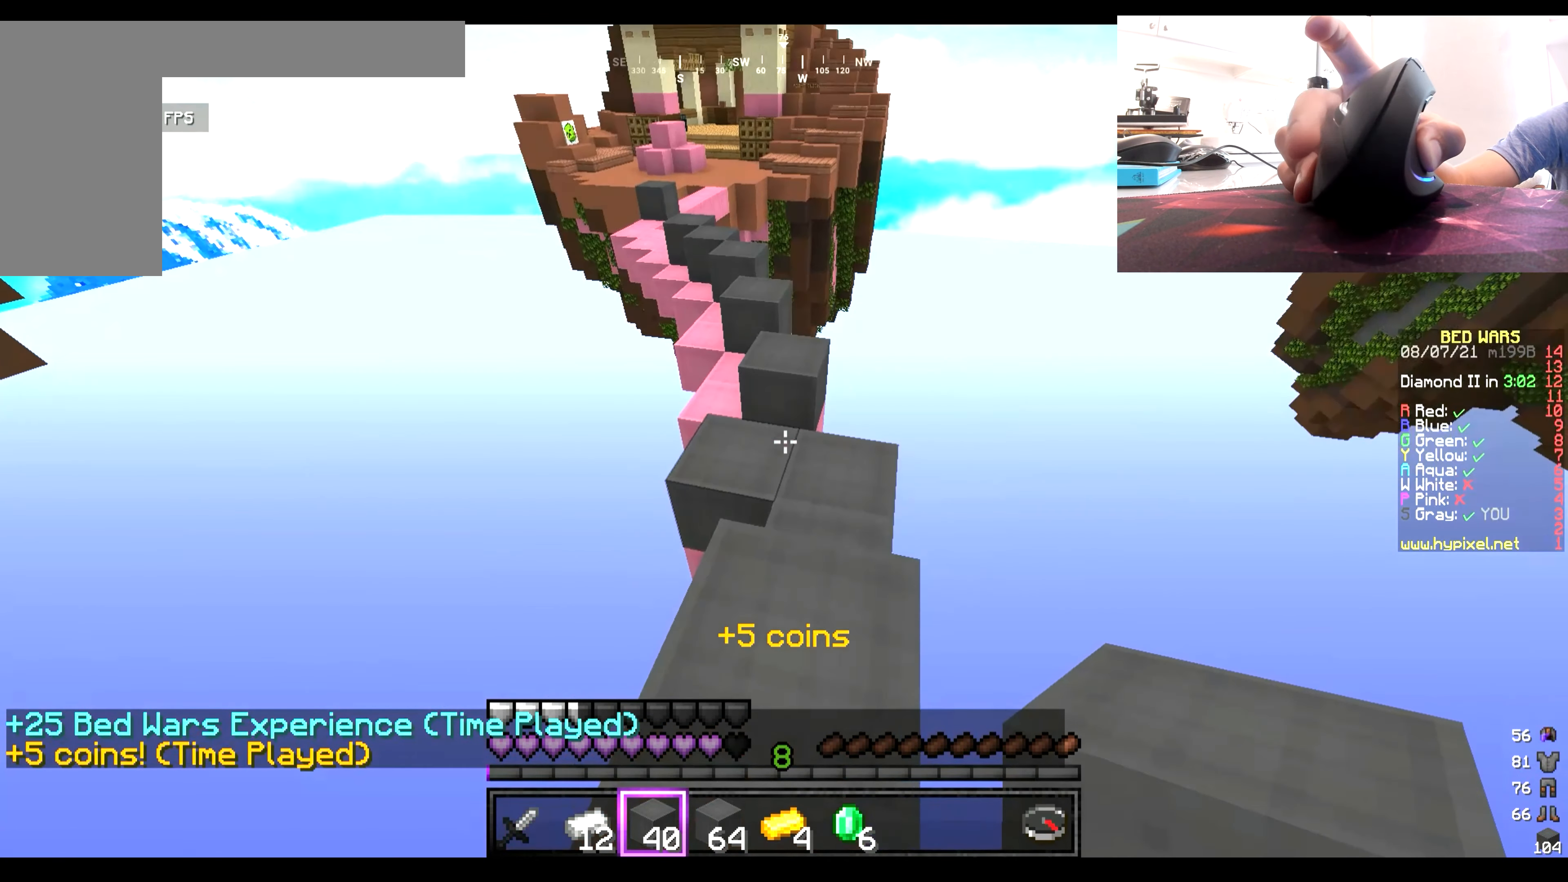
{"keys": ["w"], "mouse": [], "events": [[134, "w", "up"], [200, "w", "down"]]}
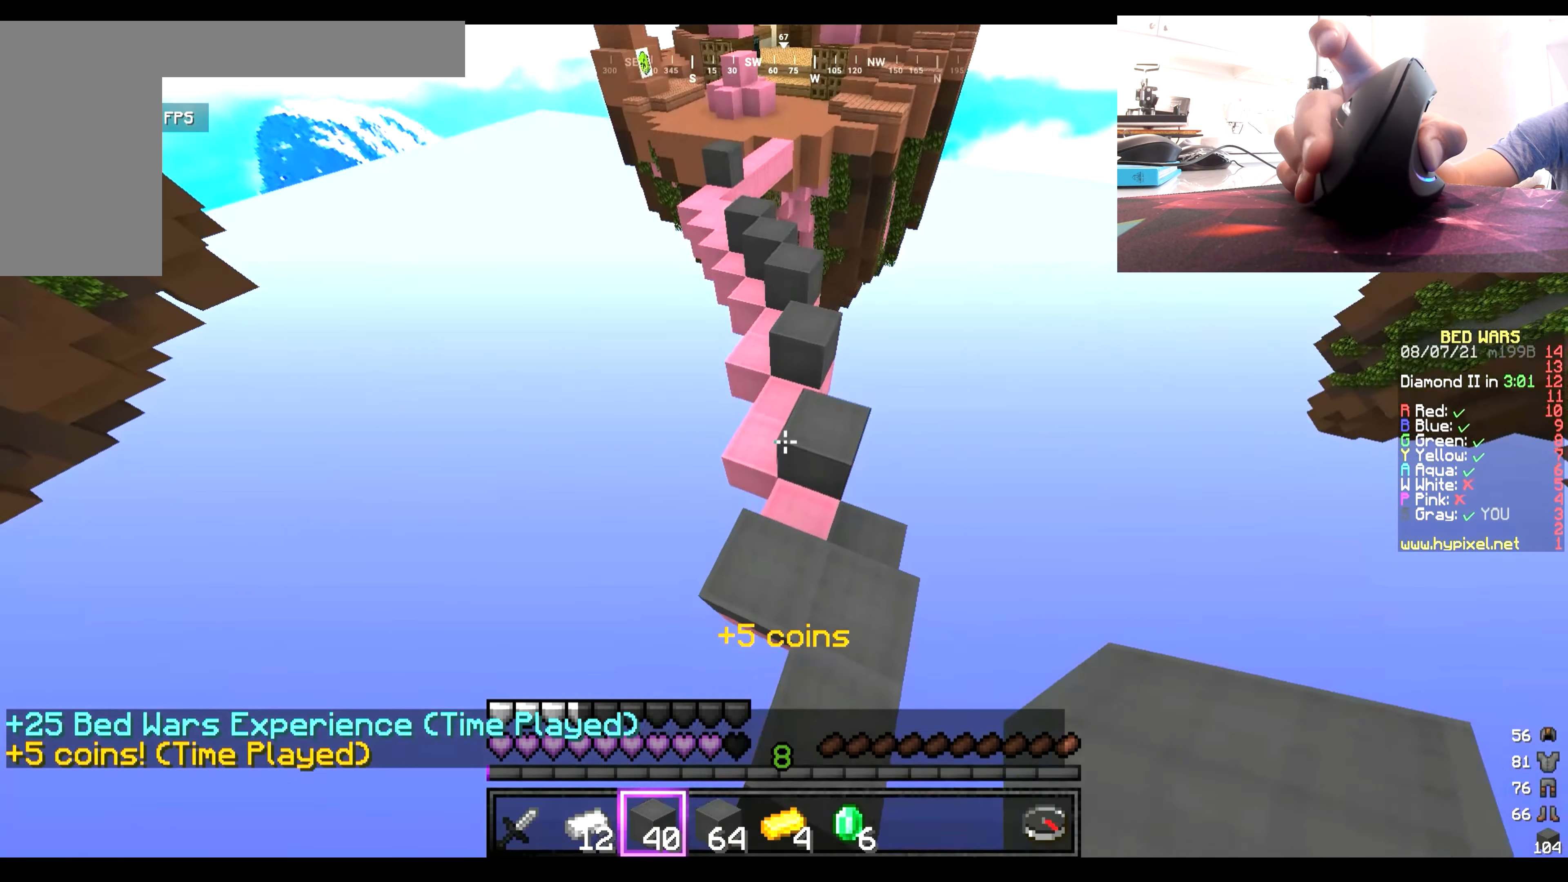
{"keys": [], "mouse": [], "events": [[367, "w", "up"]]}
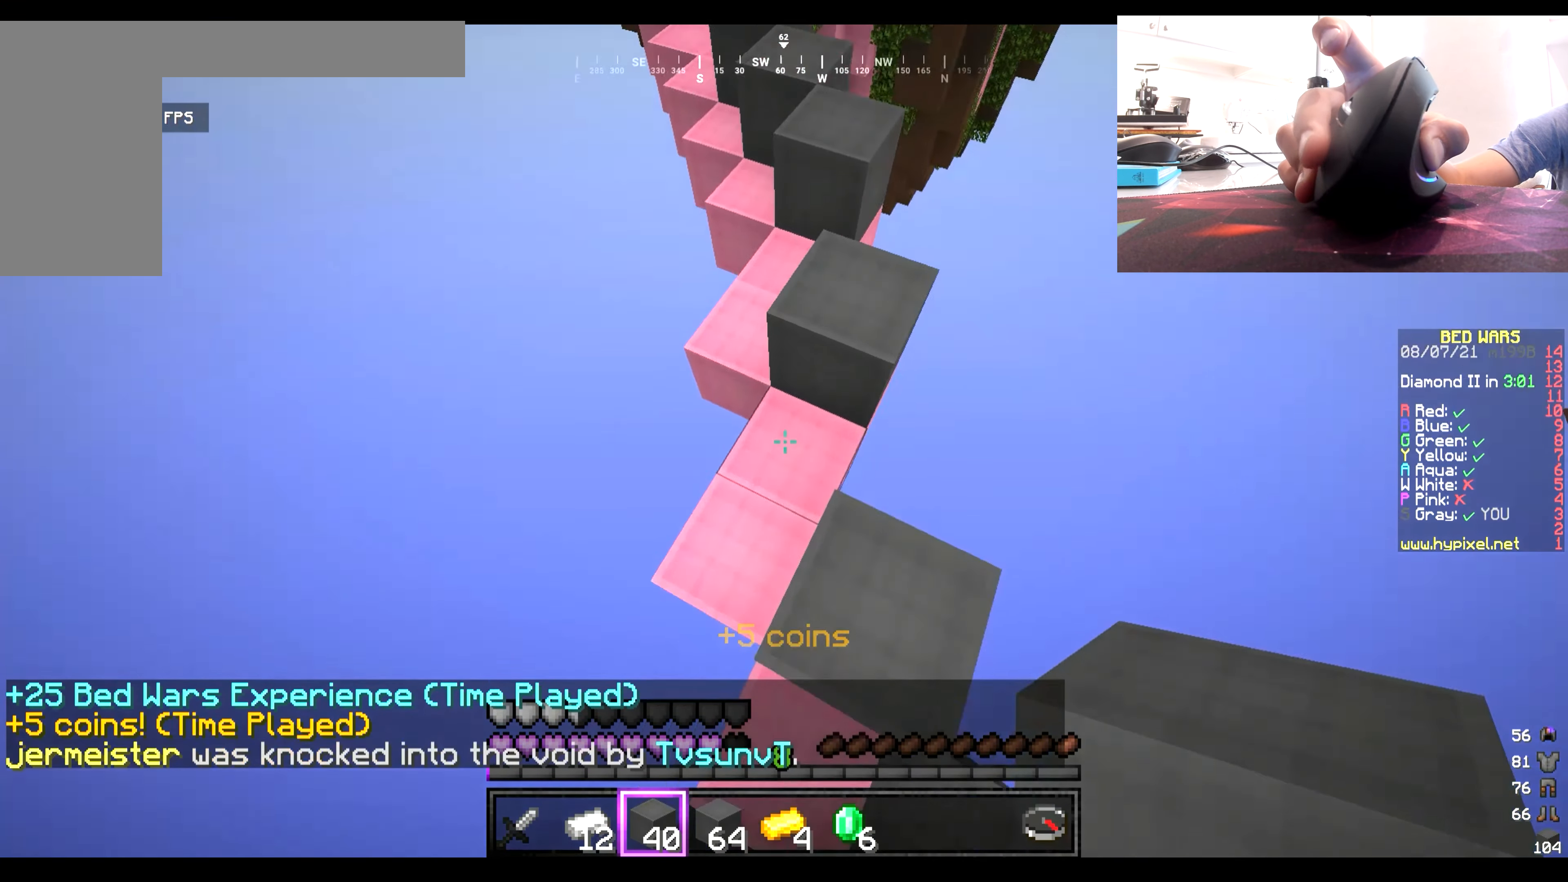
{"keys": ["w"], "mouse": [], "events": [[100, "w", "down"]]}
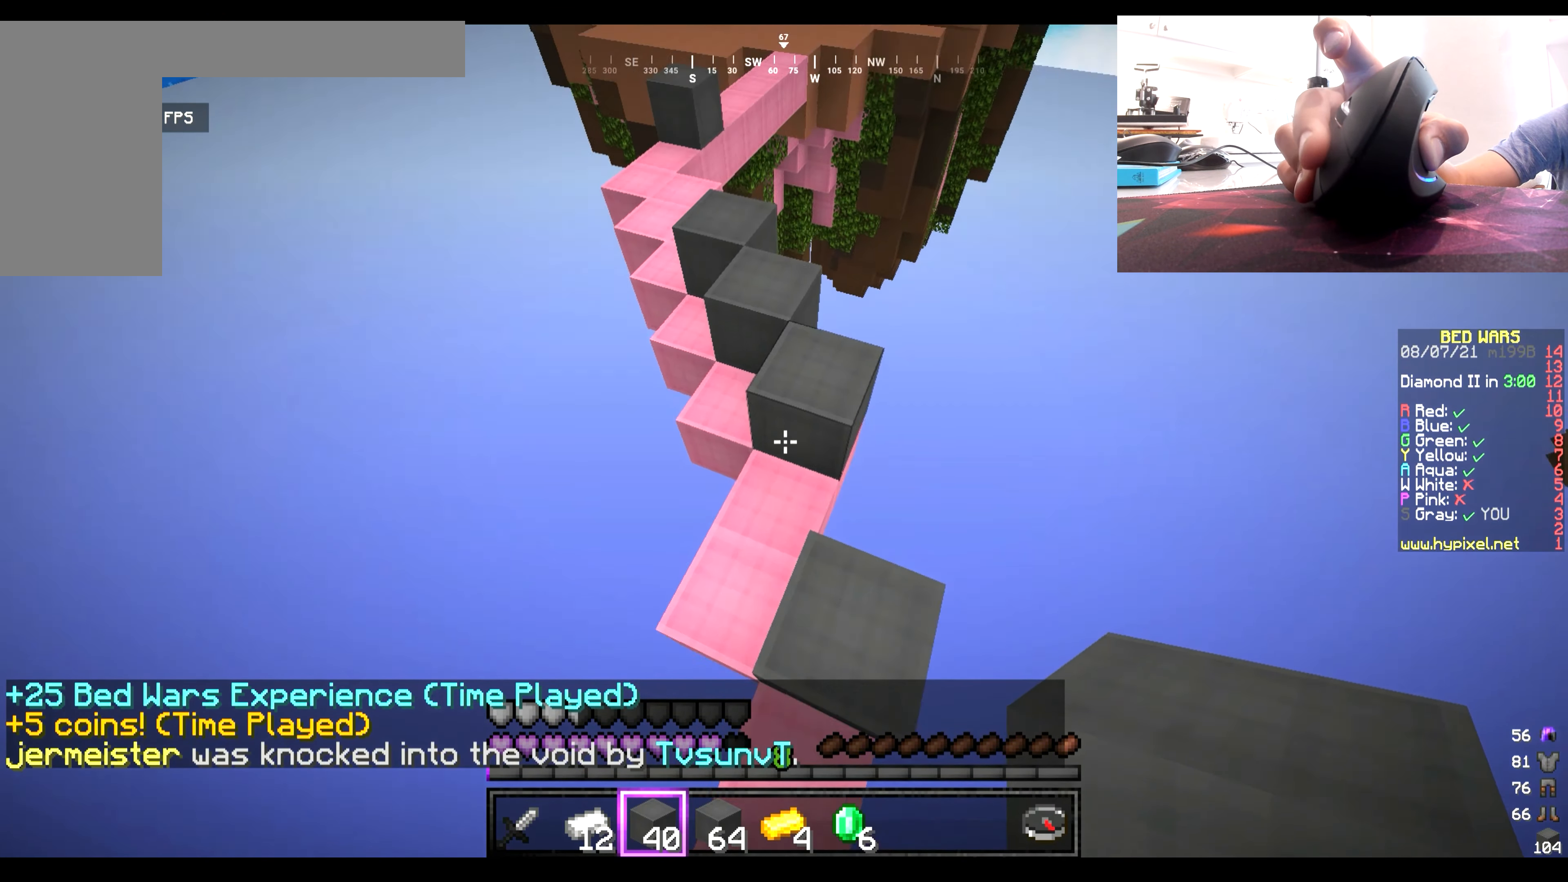
{"keys": ["w"], "mouse": [], "events": [[67, "w", "up"], [334, "w", "down"]]}
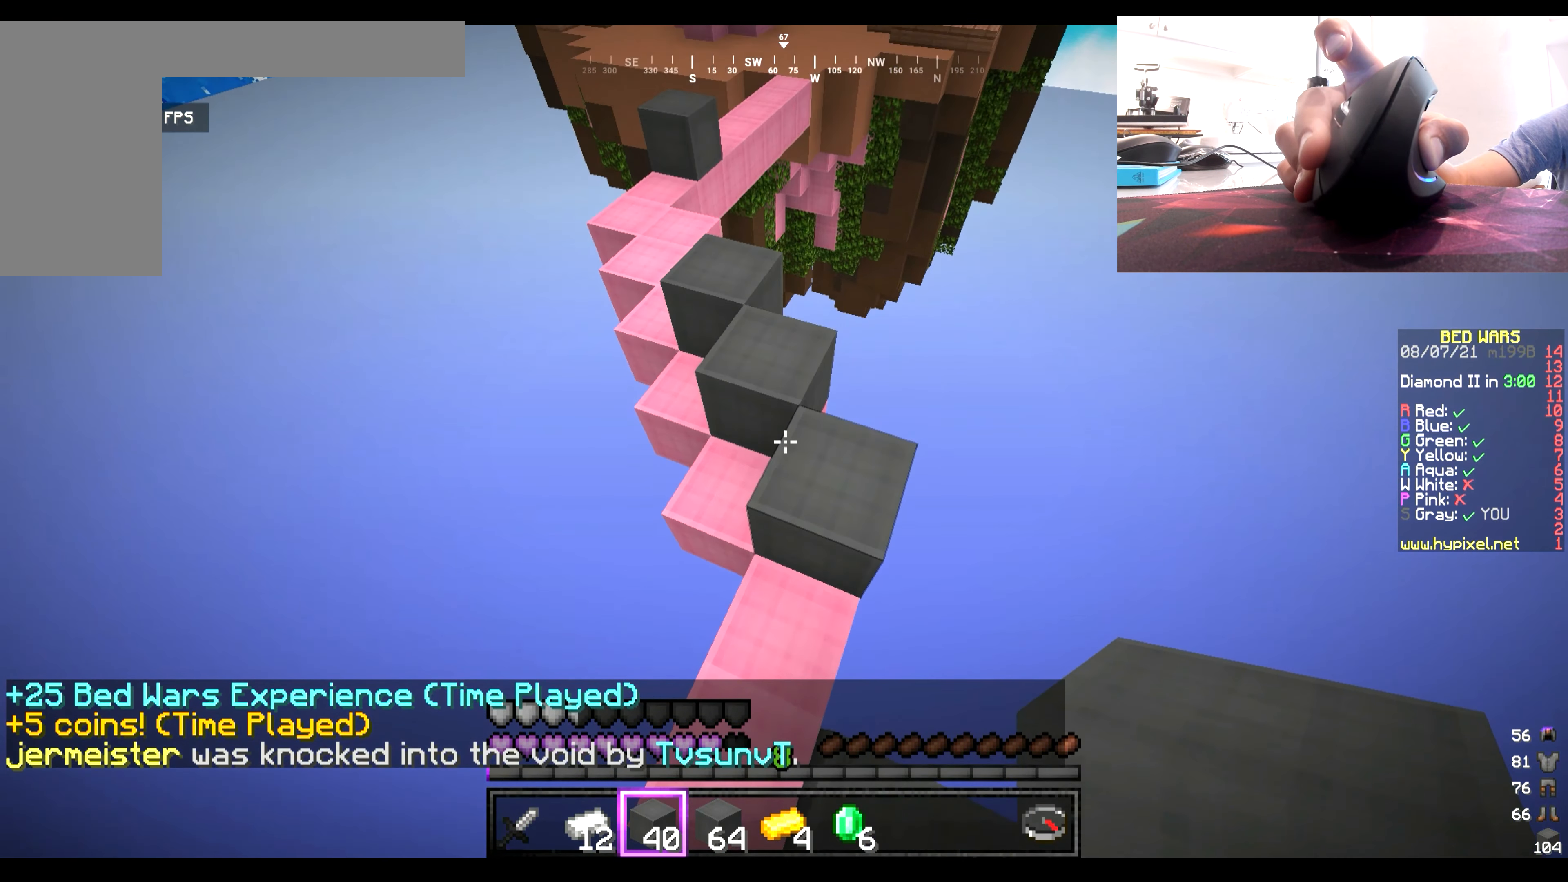
{"keys": ["w"], "mouse": [], "events": [[334, "w", "up"], [434, "w", "down"]]}
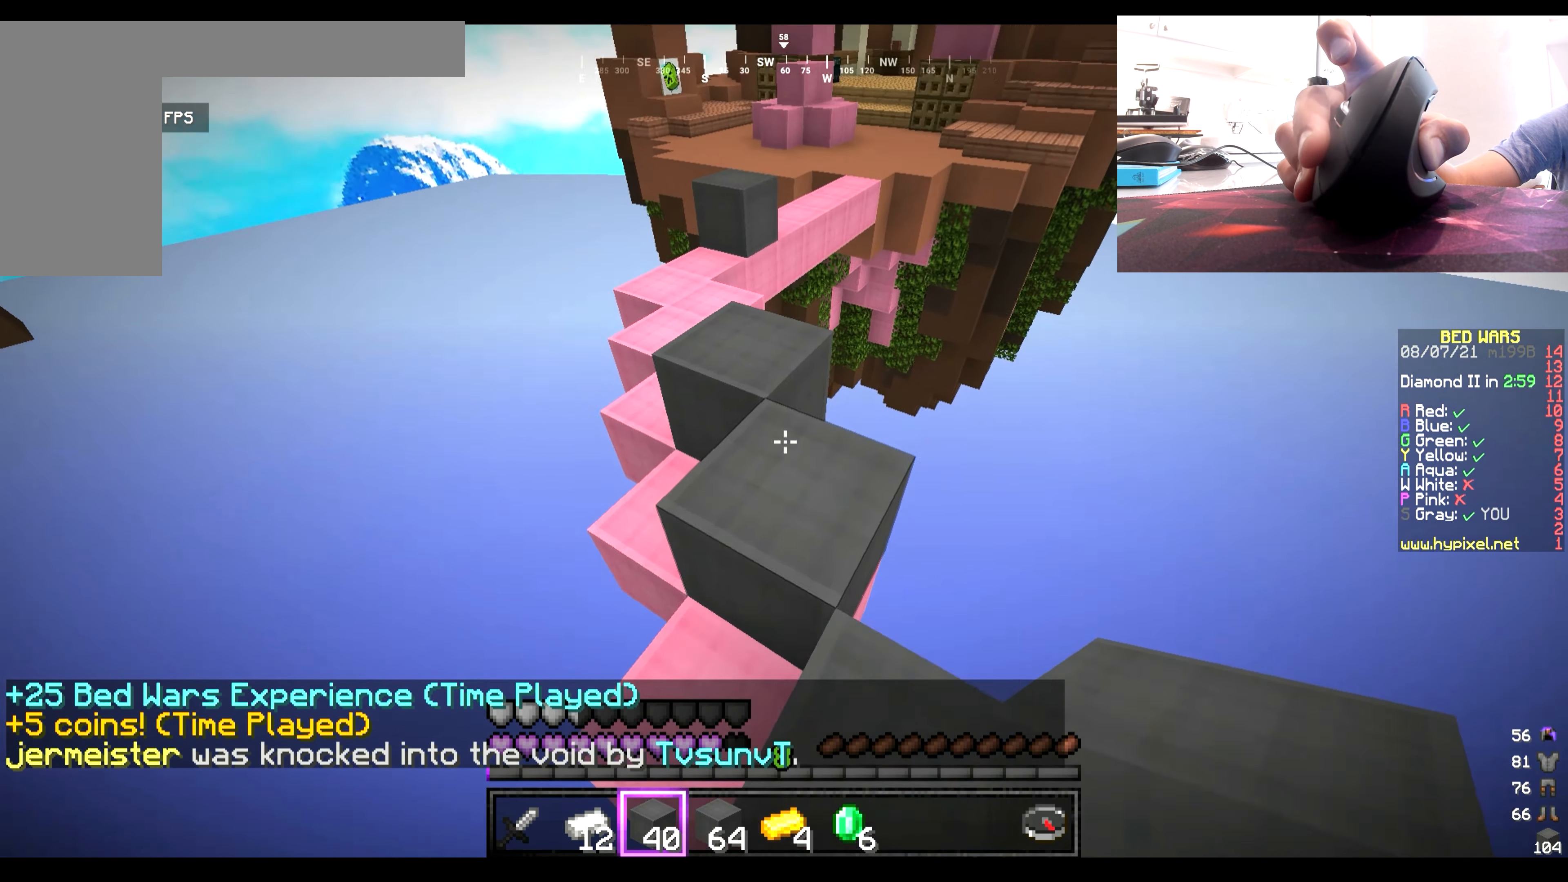
{"keys": ["w"], "mouse": [], "events": []}
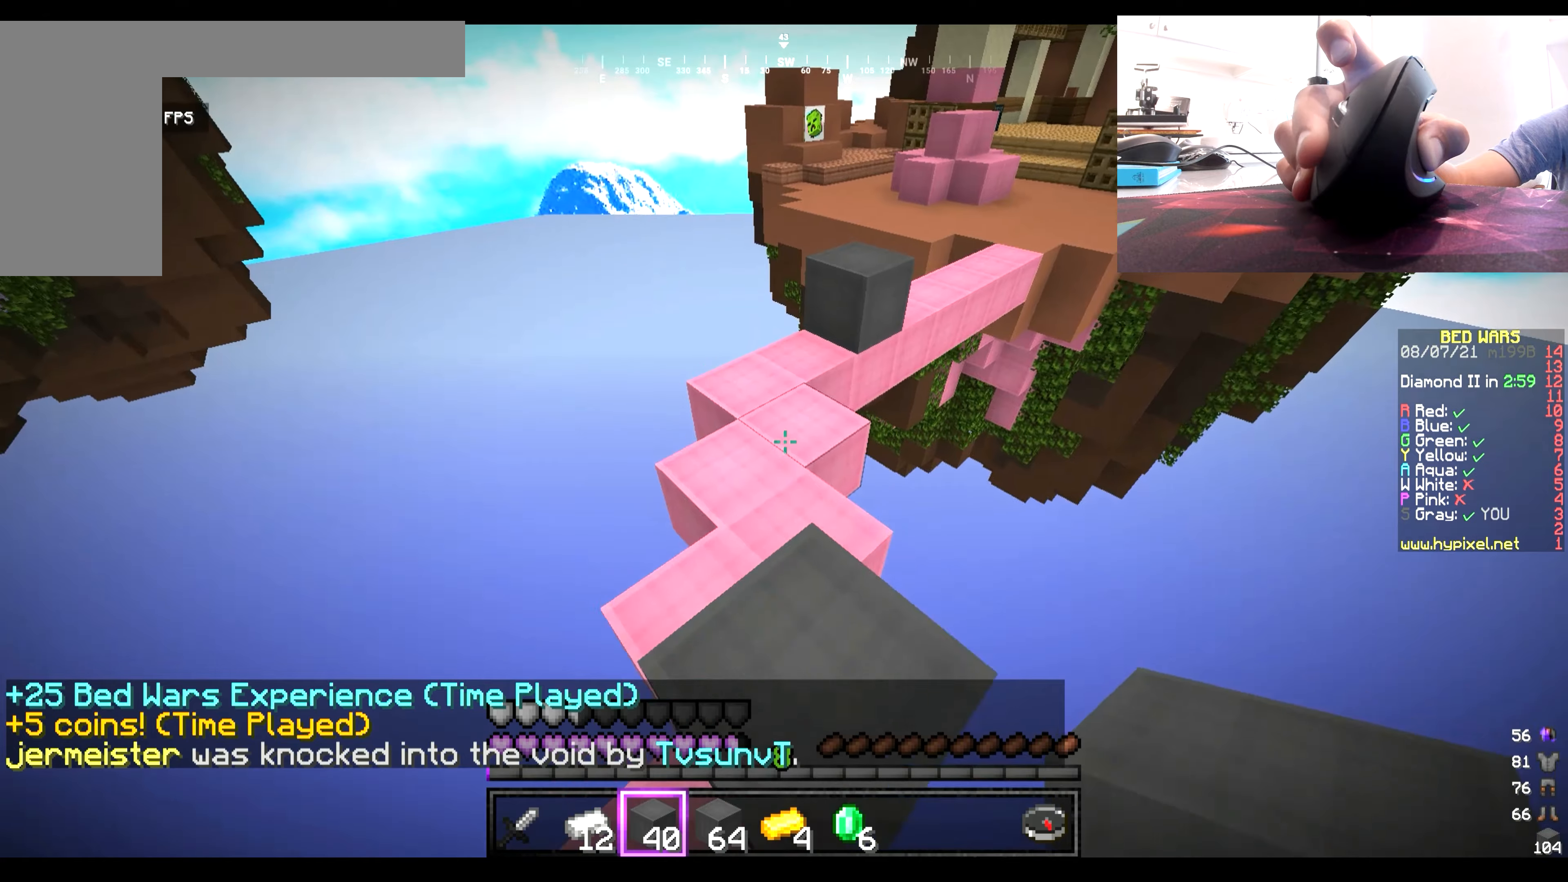
{"keys": ["w"], "mouse": [], "events": []}
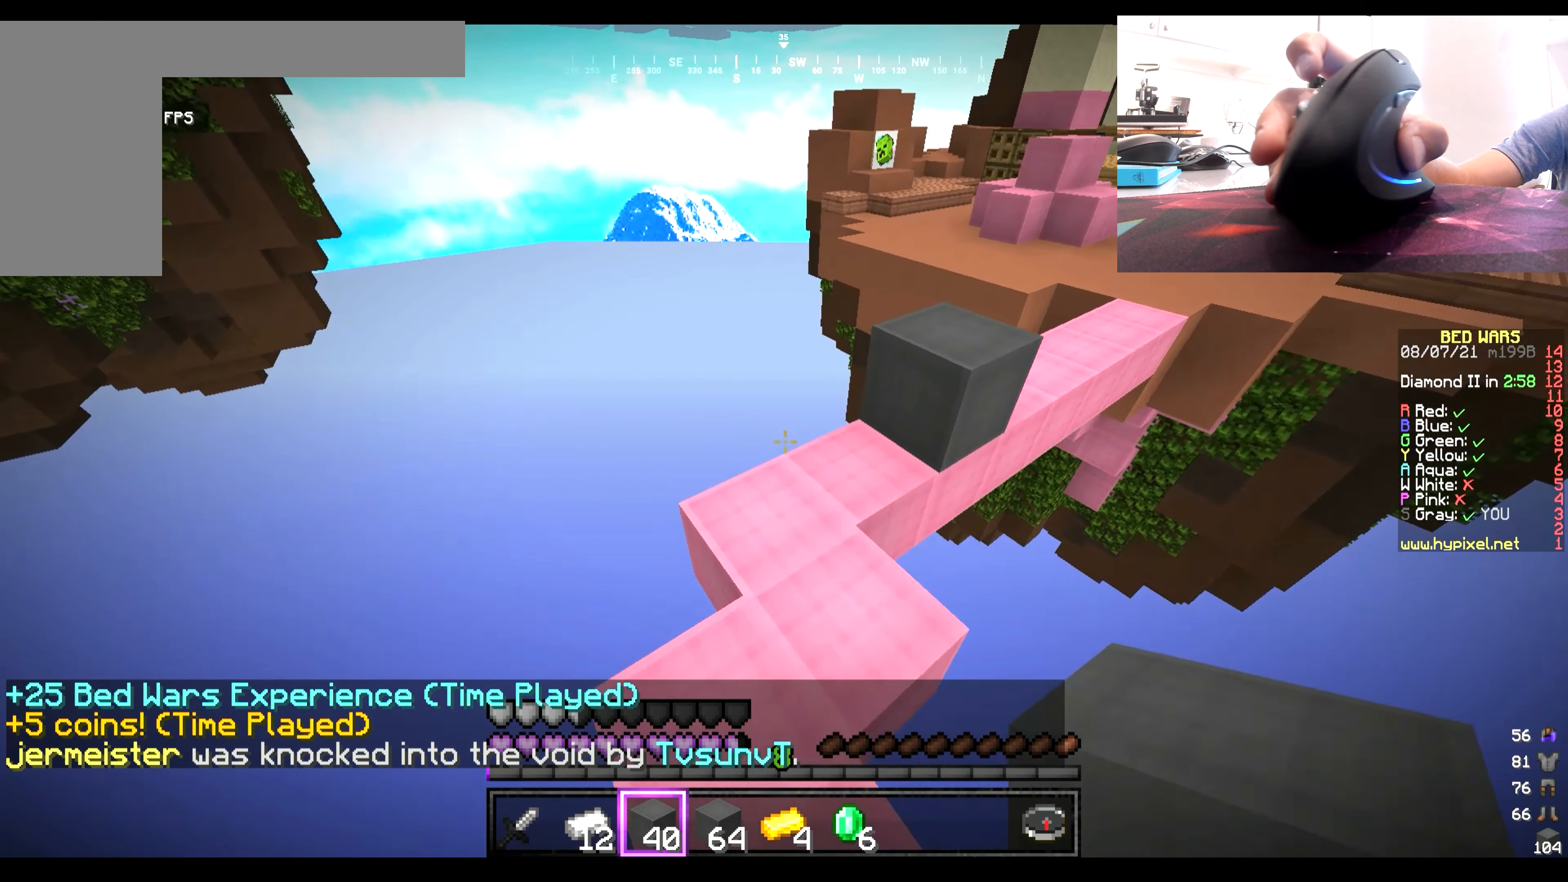
{"keys": ["w"], "mouse": [], "events": []}
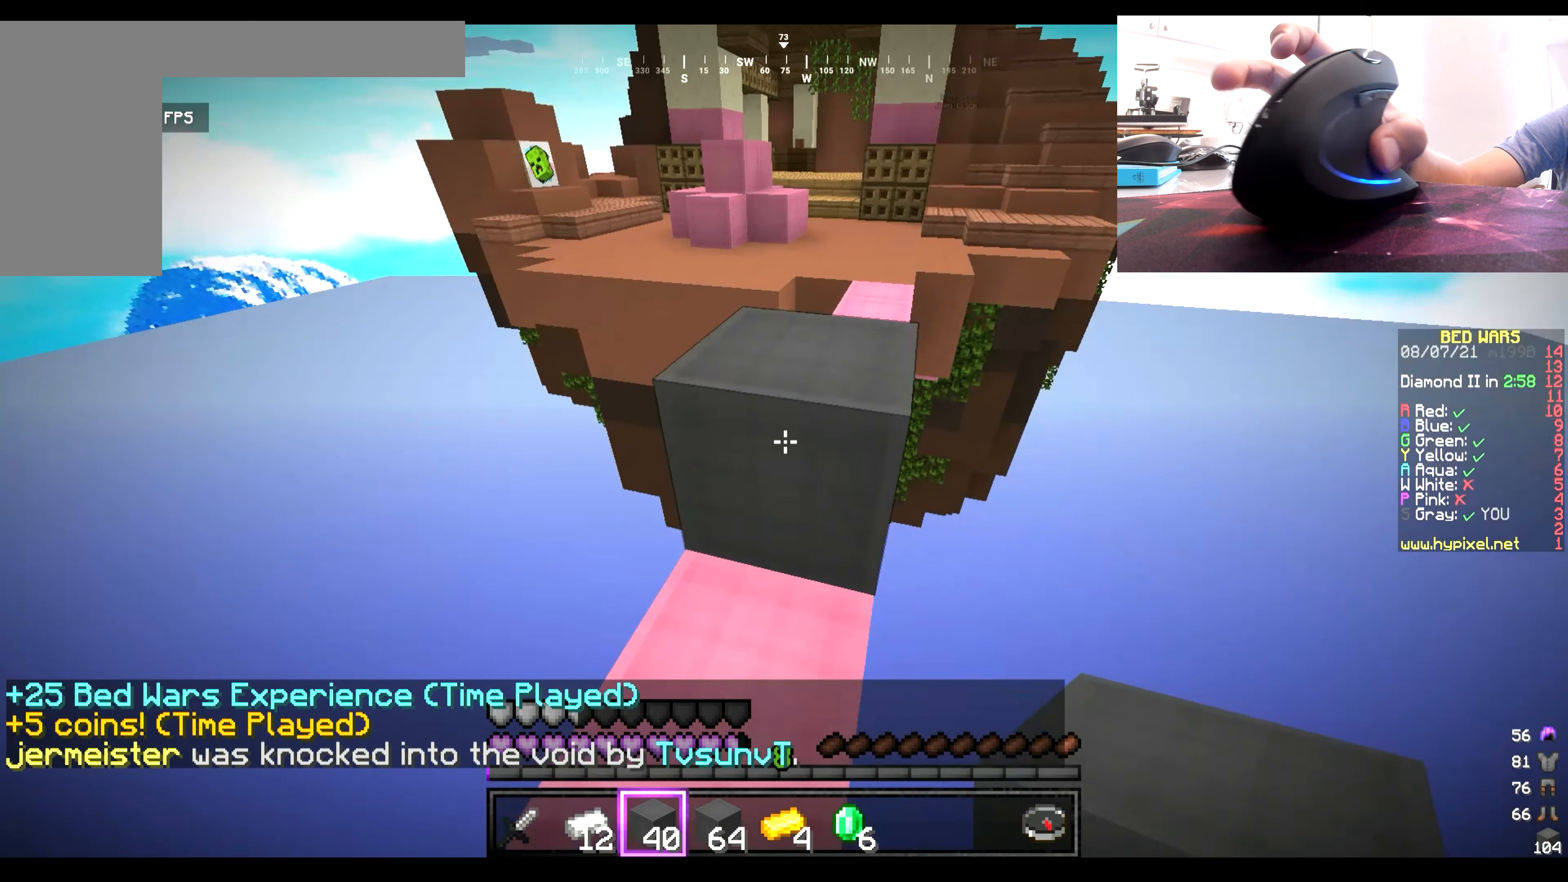
{"keys": ["w"], "mouse": [], "events": [[350, "w", "up"], [483, "w", "down"]]}
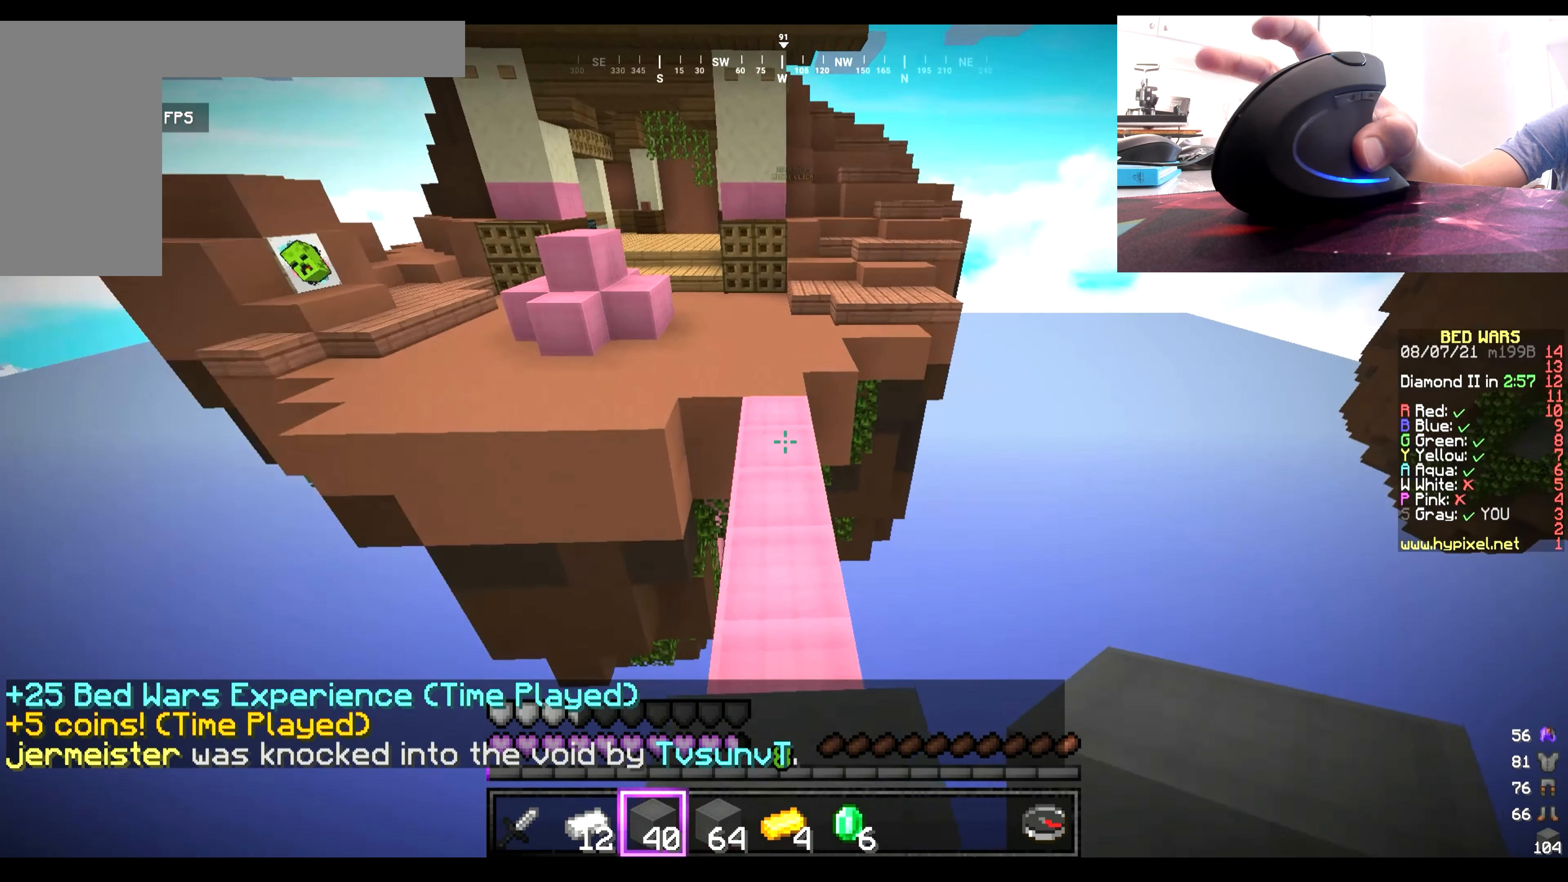
{"keys": ["w"], "mouse": [], "events": []}
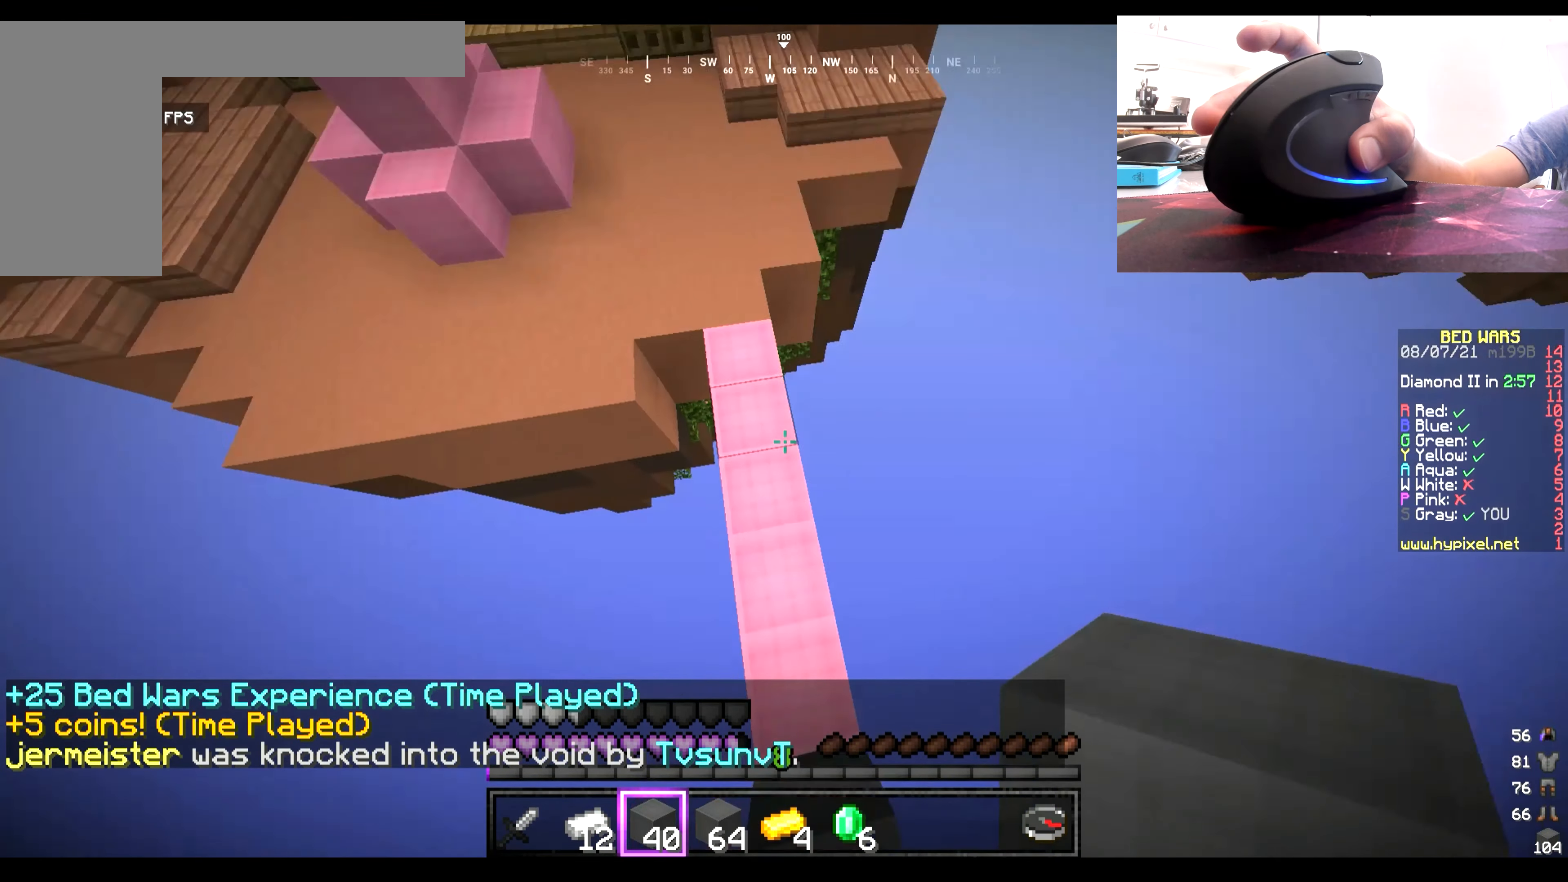
{"keys": ["w"], "mouse": ["right"], "events": [[283, "mouse_right", "down"]]}
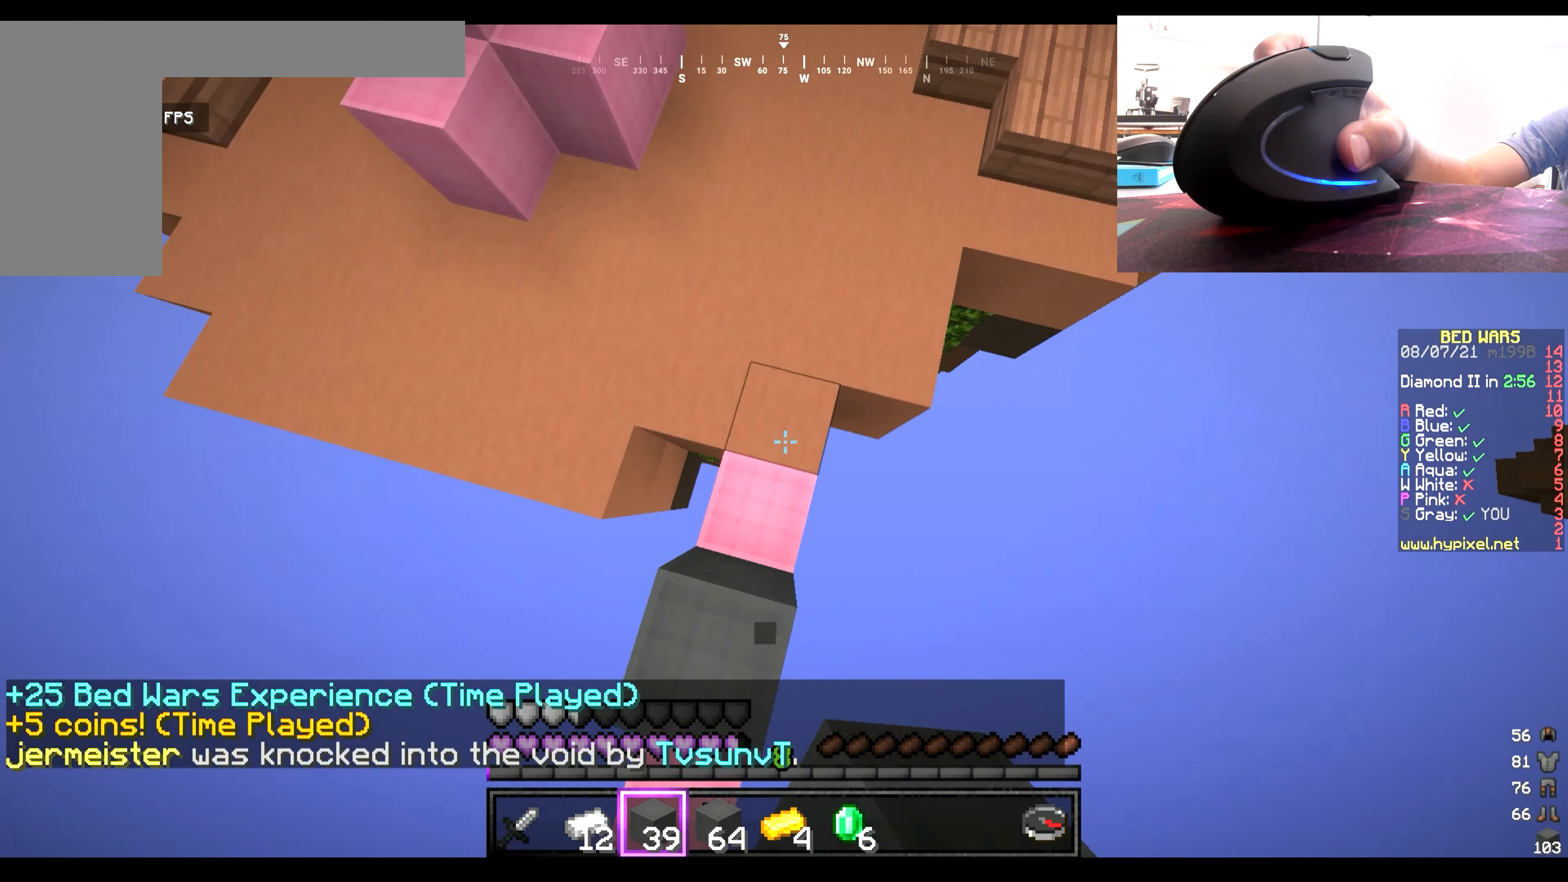
{"keys": ["w"], "mouse": ["right"], "events": []}
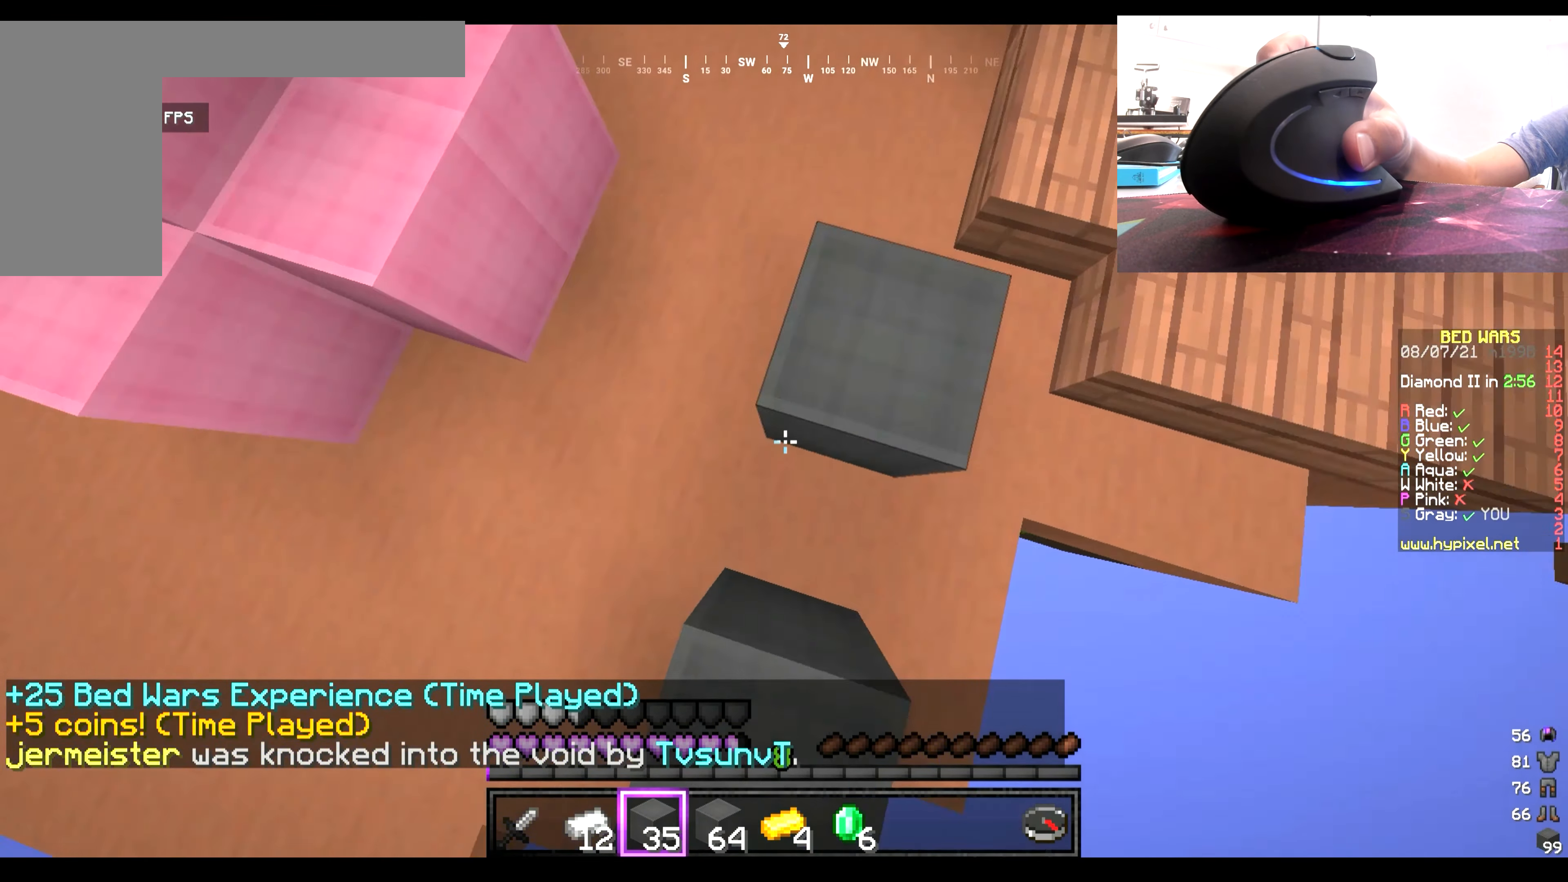
{"keys": ["w"], "mouse": [], "events": [[483, "mouse_right", "up"]]}
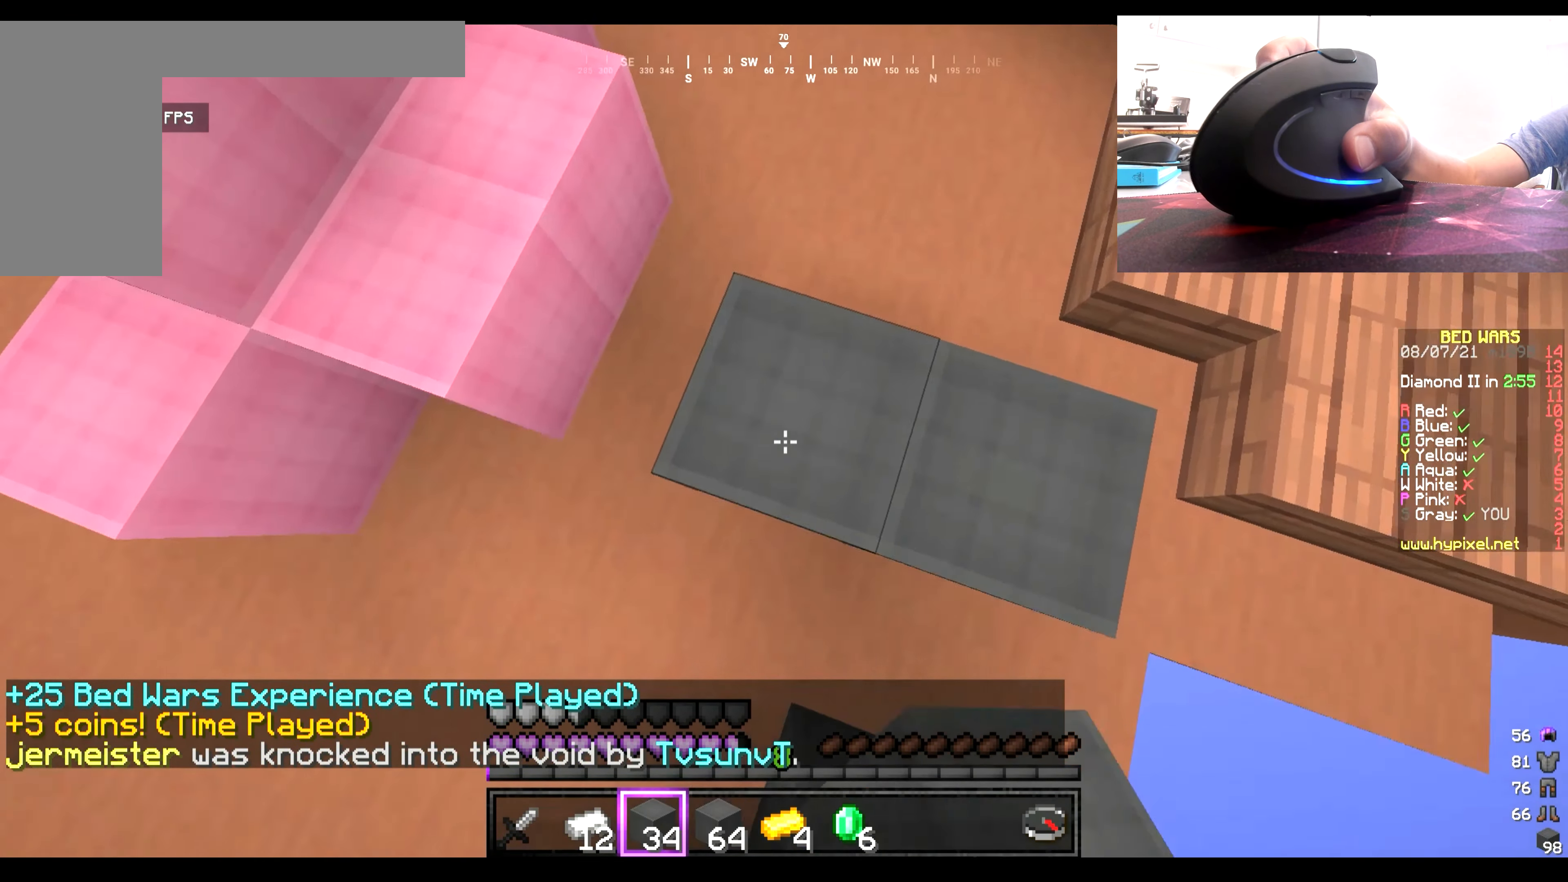
{"keys": ["w"], "mouse": ["right"], "events": [[16, "mouse_right", "down"]]}
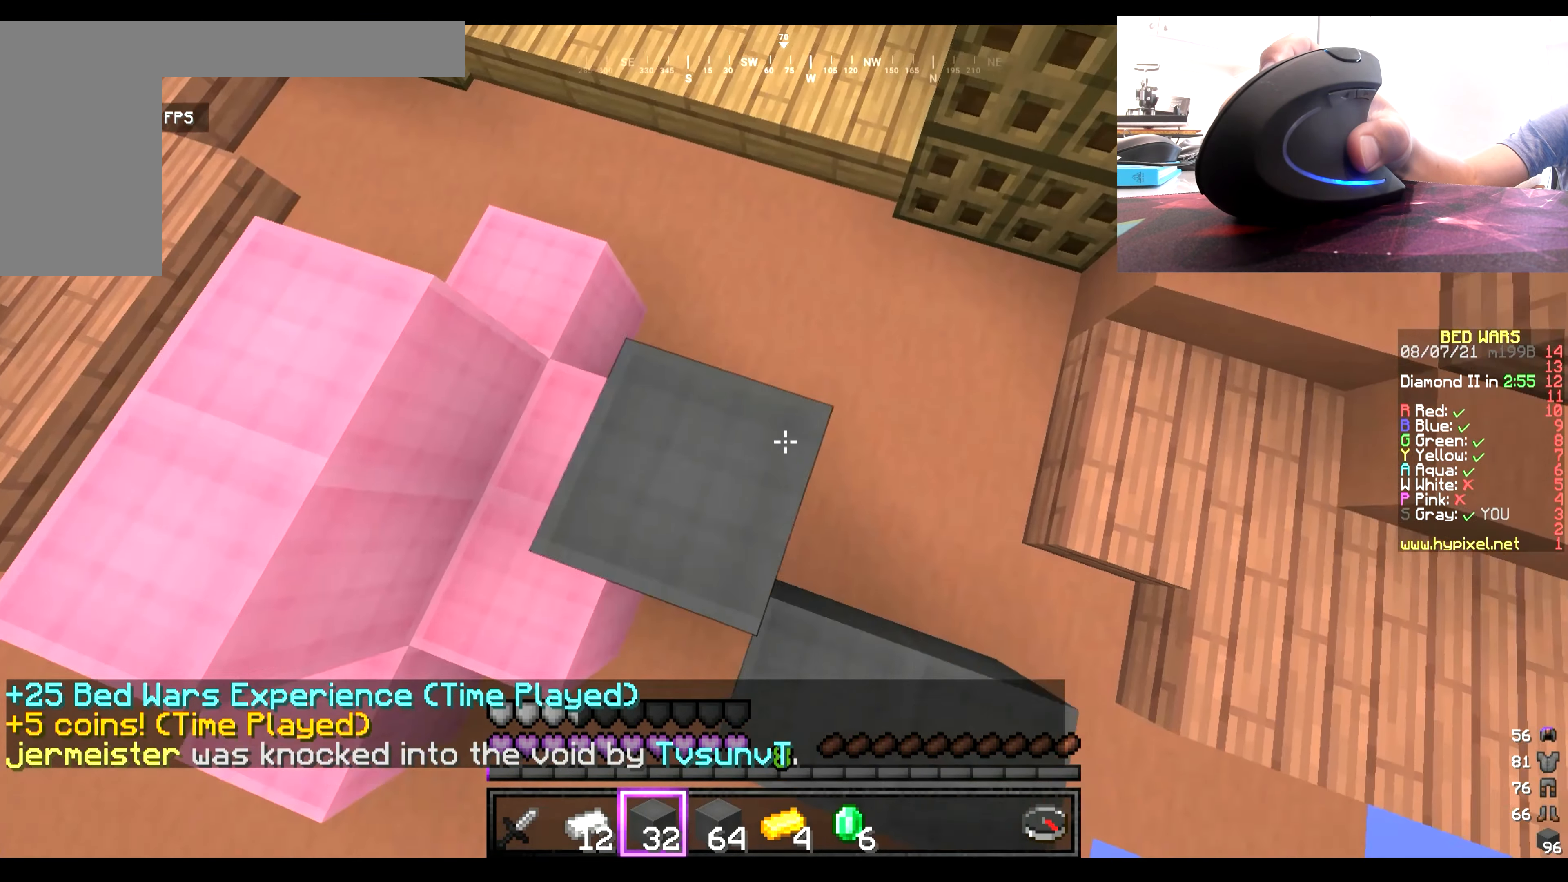
{"keys": ["w"], "mouse": ["right"], "events": [[116, "mouse_right", "up"], [150, "mouse_right", "down"]]}
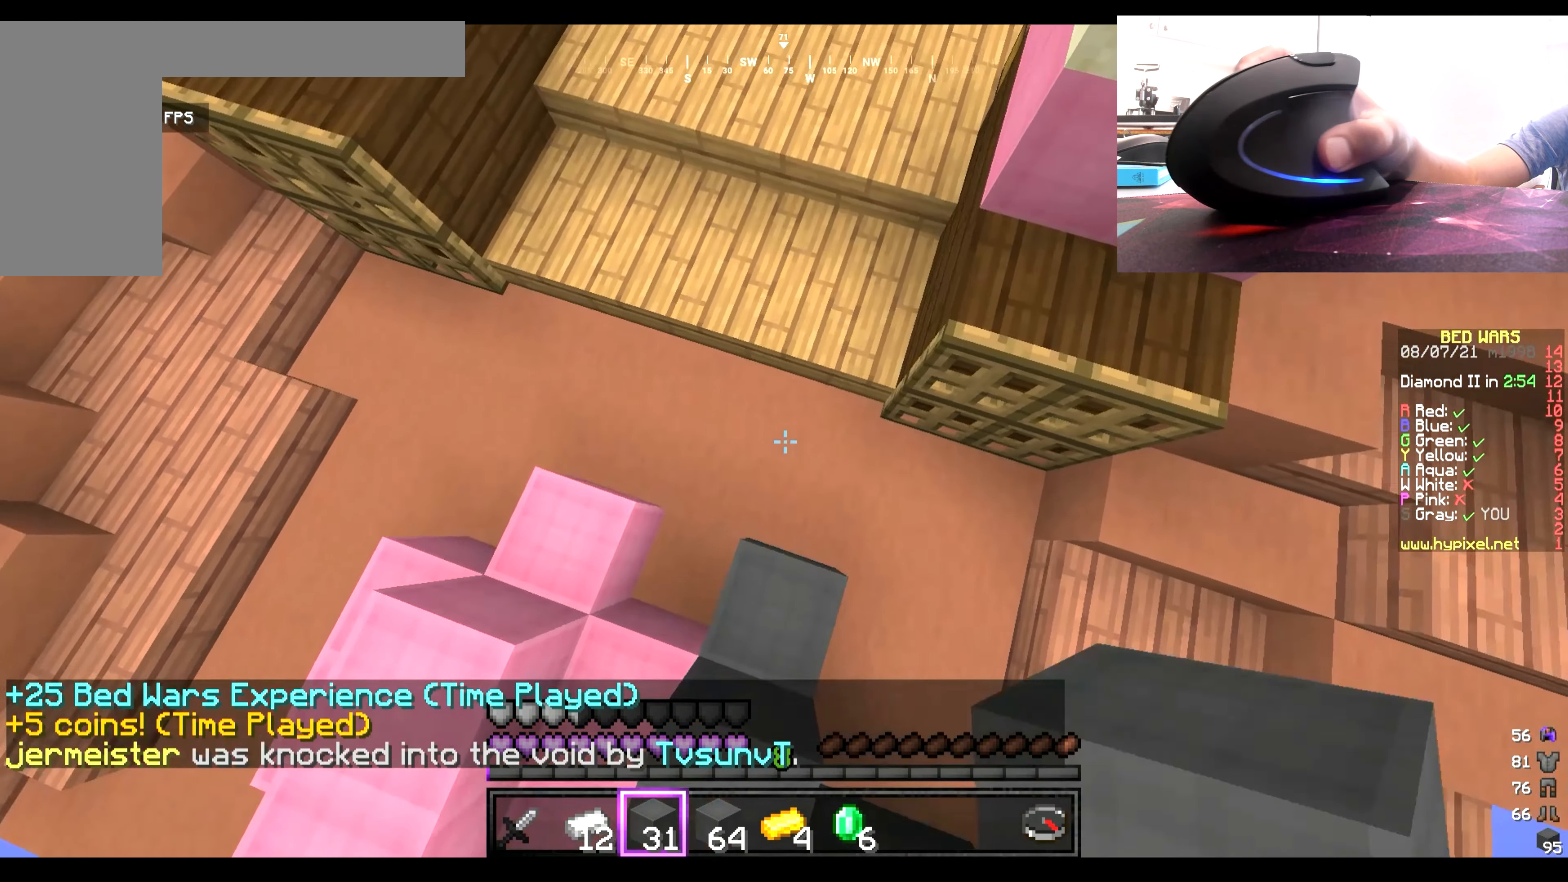
{"keys": ["w"], "mouse": ["right"], "events": [[416, "mouse_right", "up"], [483, "mouse_right", "down"]]}
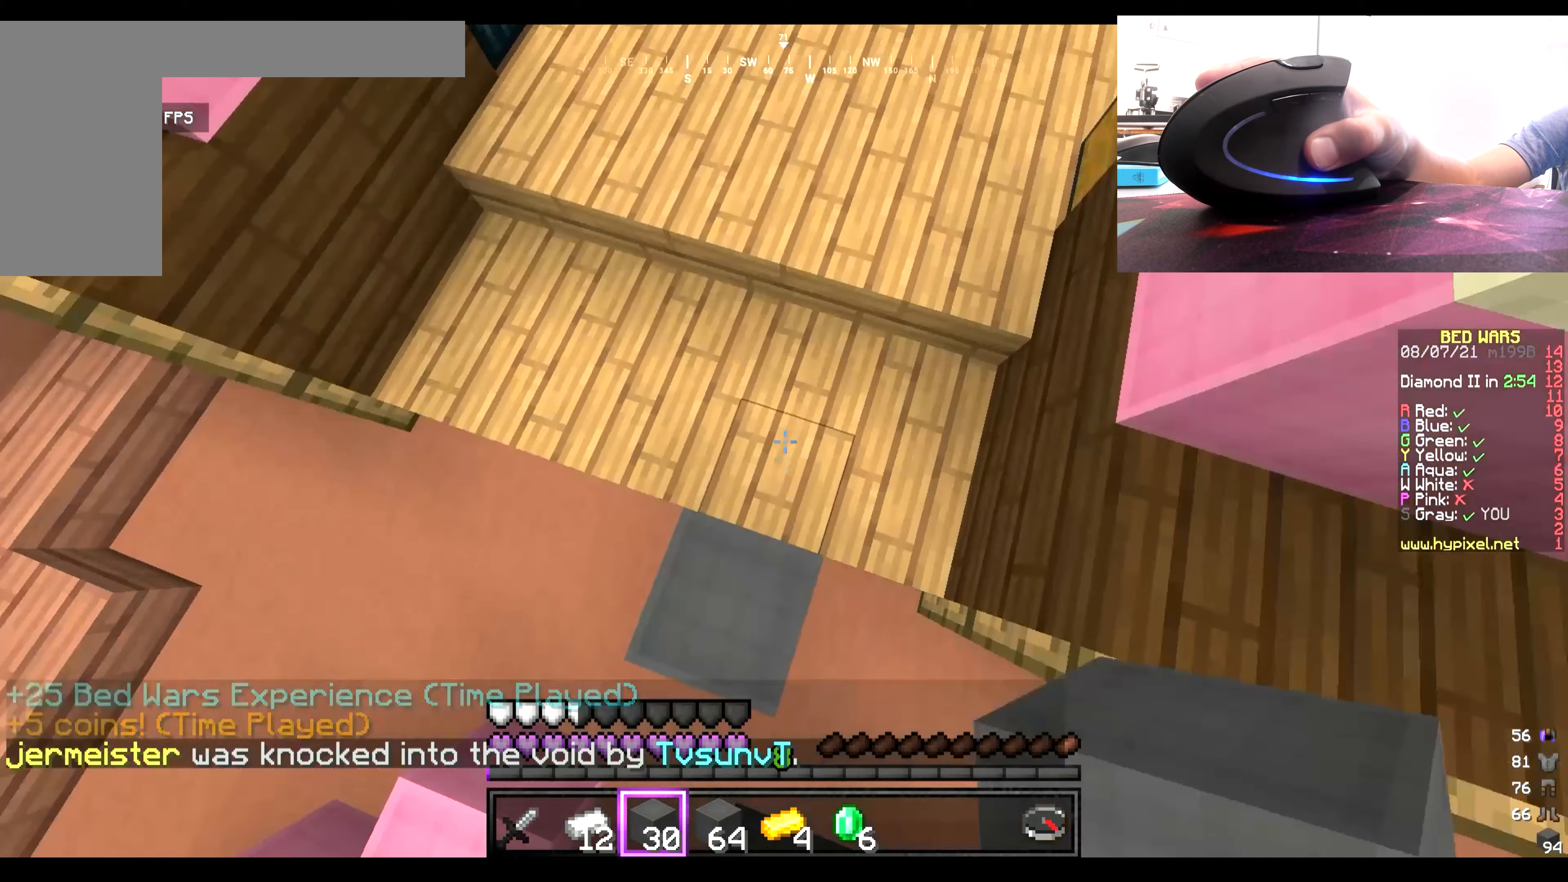
{"keys": ["w"], "mouse": [], "events": [[250, "mouse_right", "up"], [283, "mouse_right", "down"], [383, "mouse_right", "up"]]}
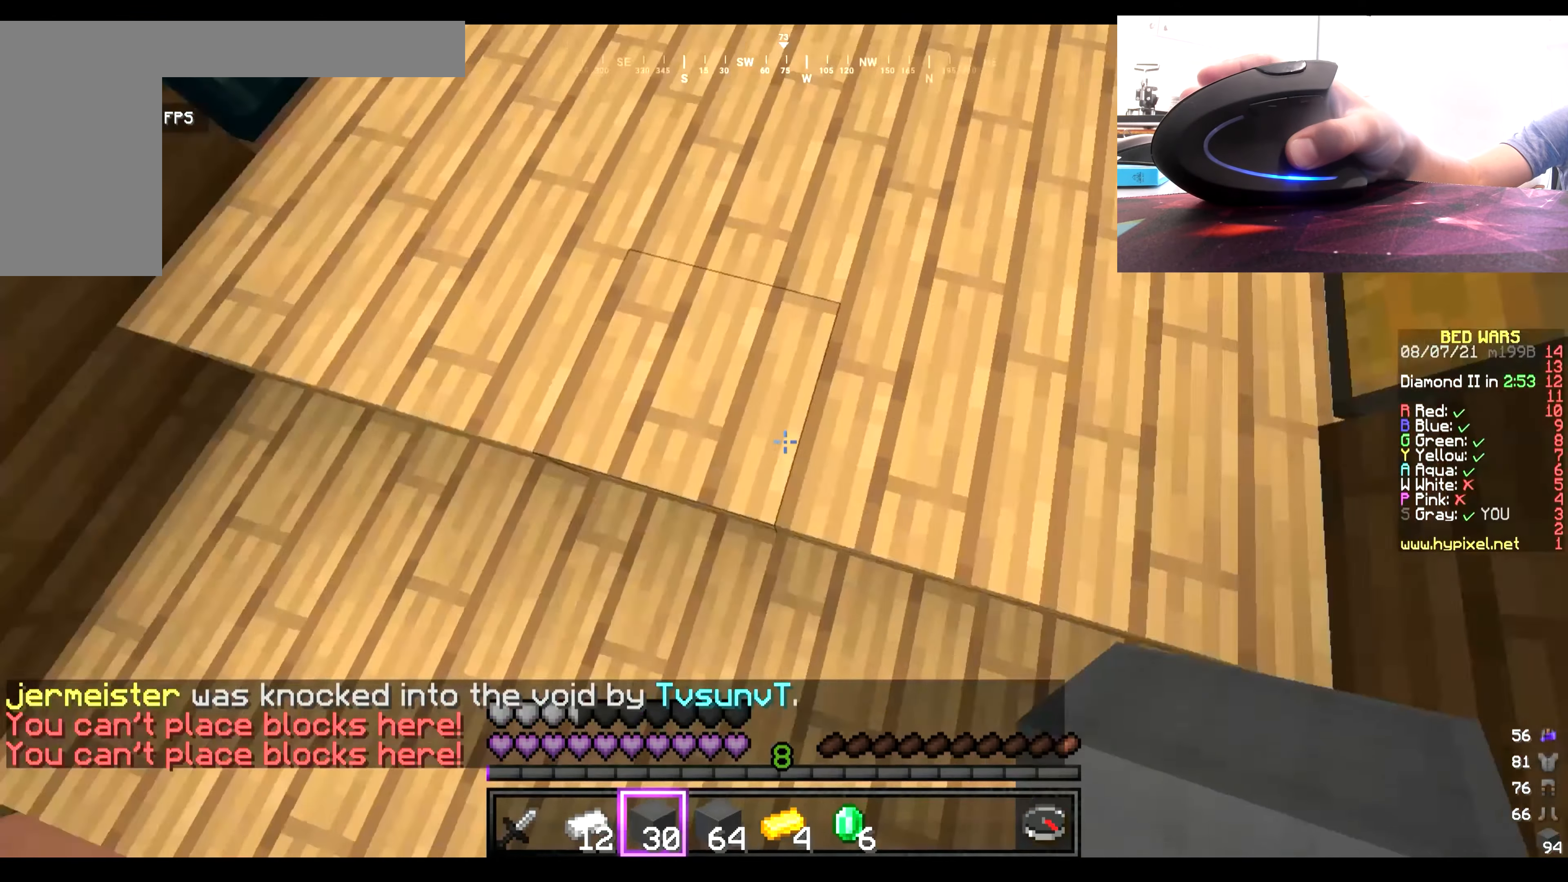
{"keys": ["w"], "mouse": [], "events": []}
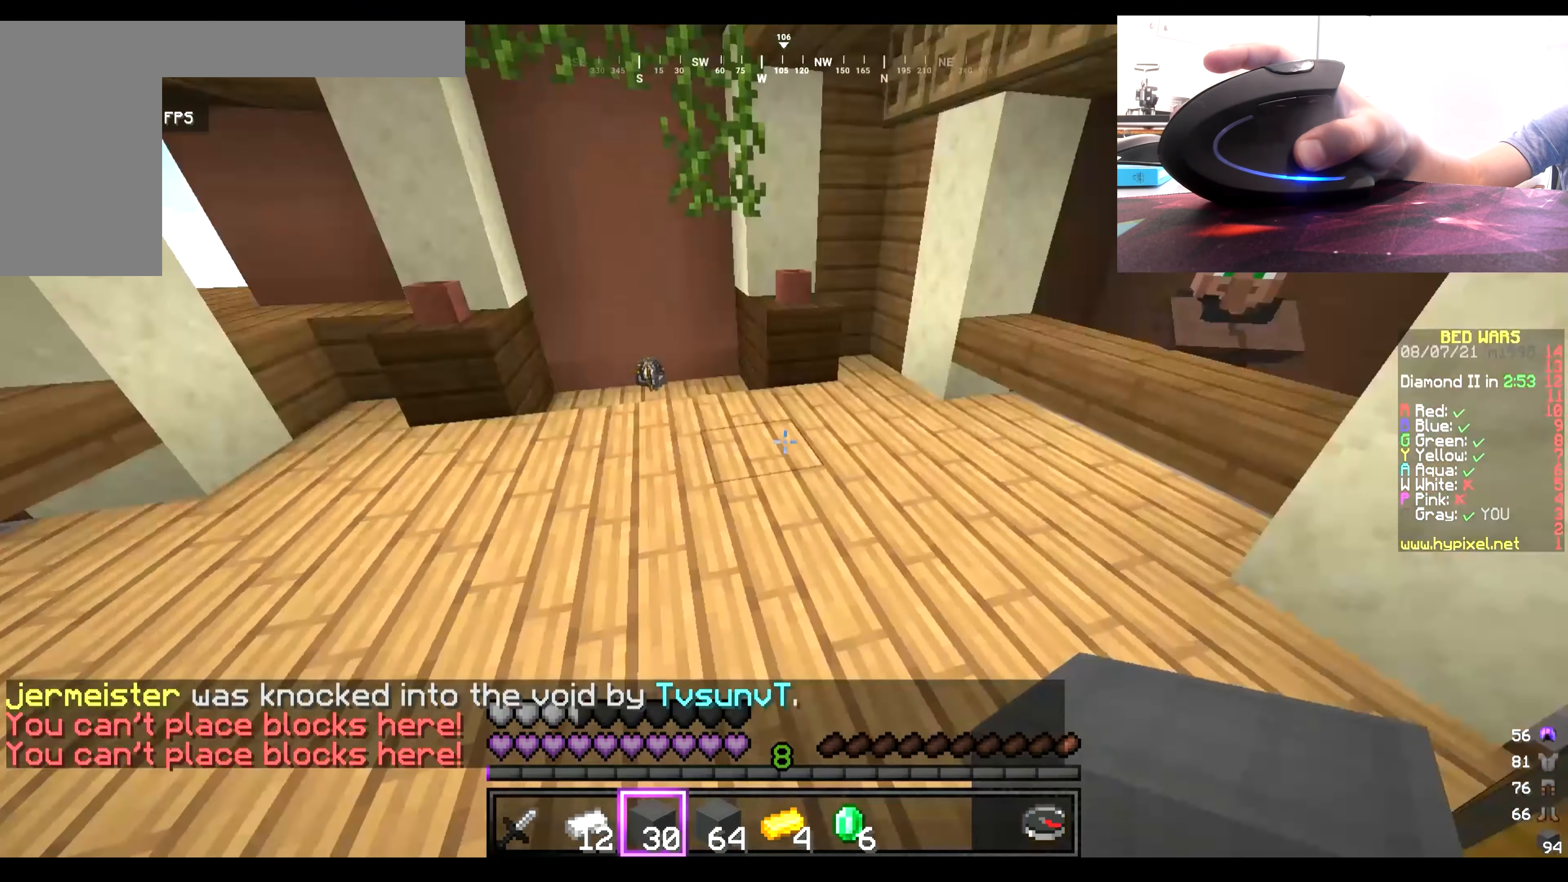
{"keys": ["w"], "mouse": [], "events": []}